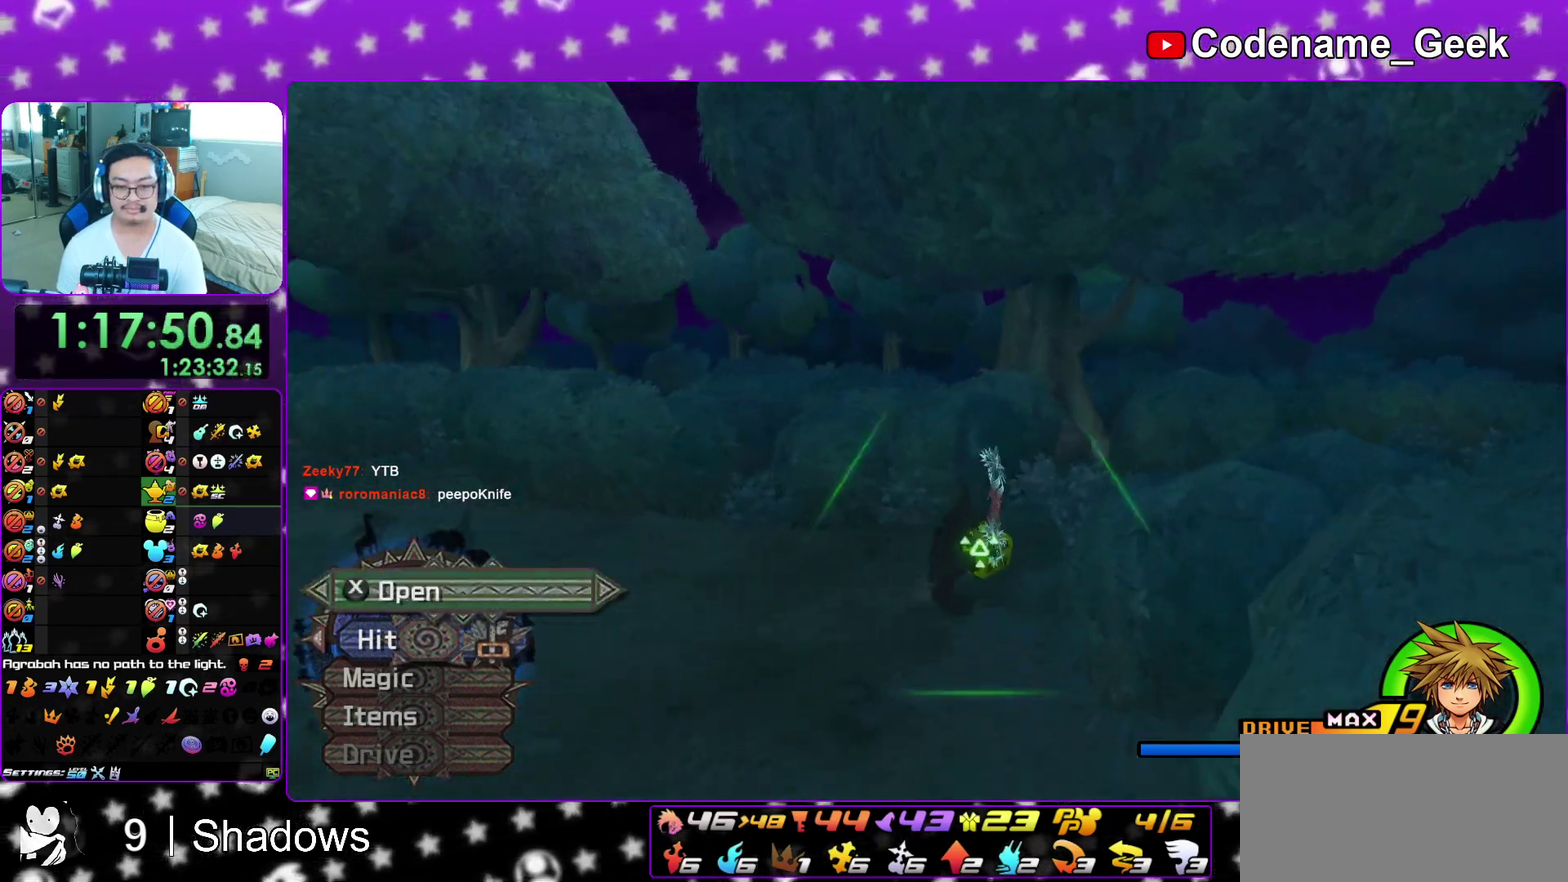
Gameplay with a controller (Nintendo layout); each line is a JSON object with the inputs held at the frame after it (dt_ms = milliseconds from this image to that frame). "events" lists button and stick changes between this image and that frame as [ms after this image, input, new state], when the widget could be followed in between. This overlay highlights the sticks when they move; stick clicks (L3 R3) are not distinguishable. Not read: L3 R3 SELECT START.
{"dt_ms": 600, "buttons": [], "left_stick": "up-left", "right_stick": "left"}
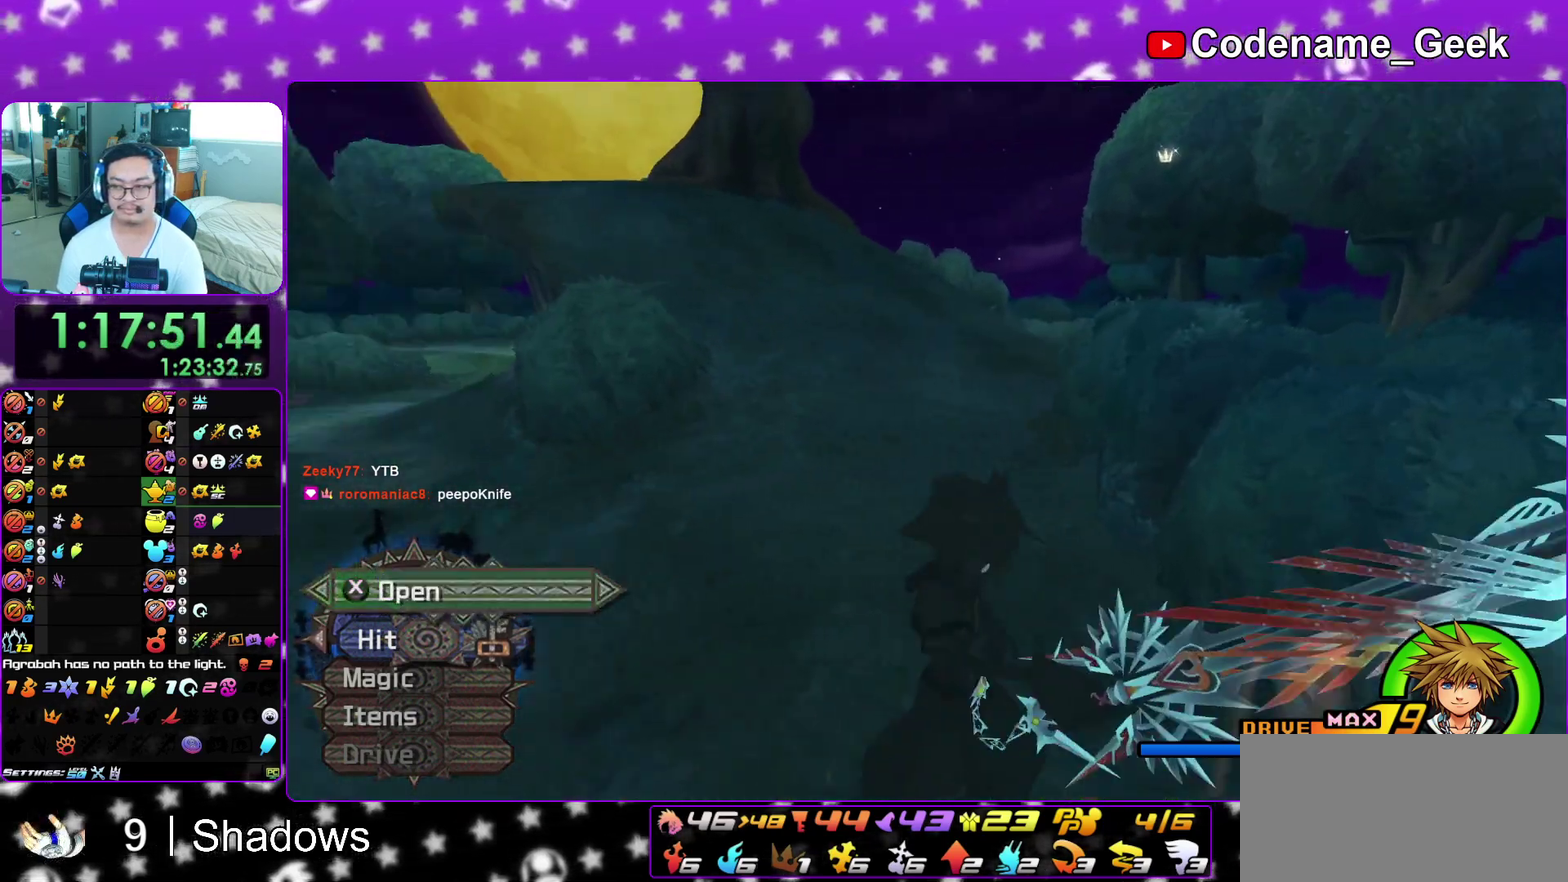
{"dt_ms": 300, "buttons": ["X"], "left_stick": "up-left", "right_stick": "right"}
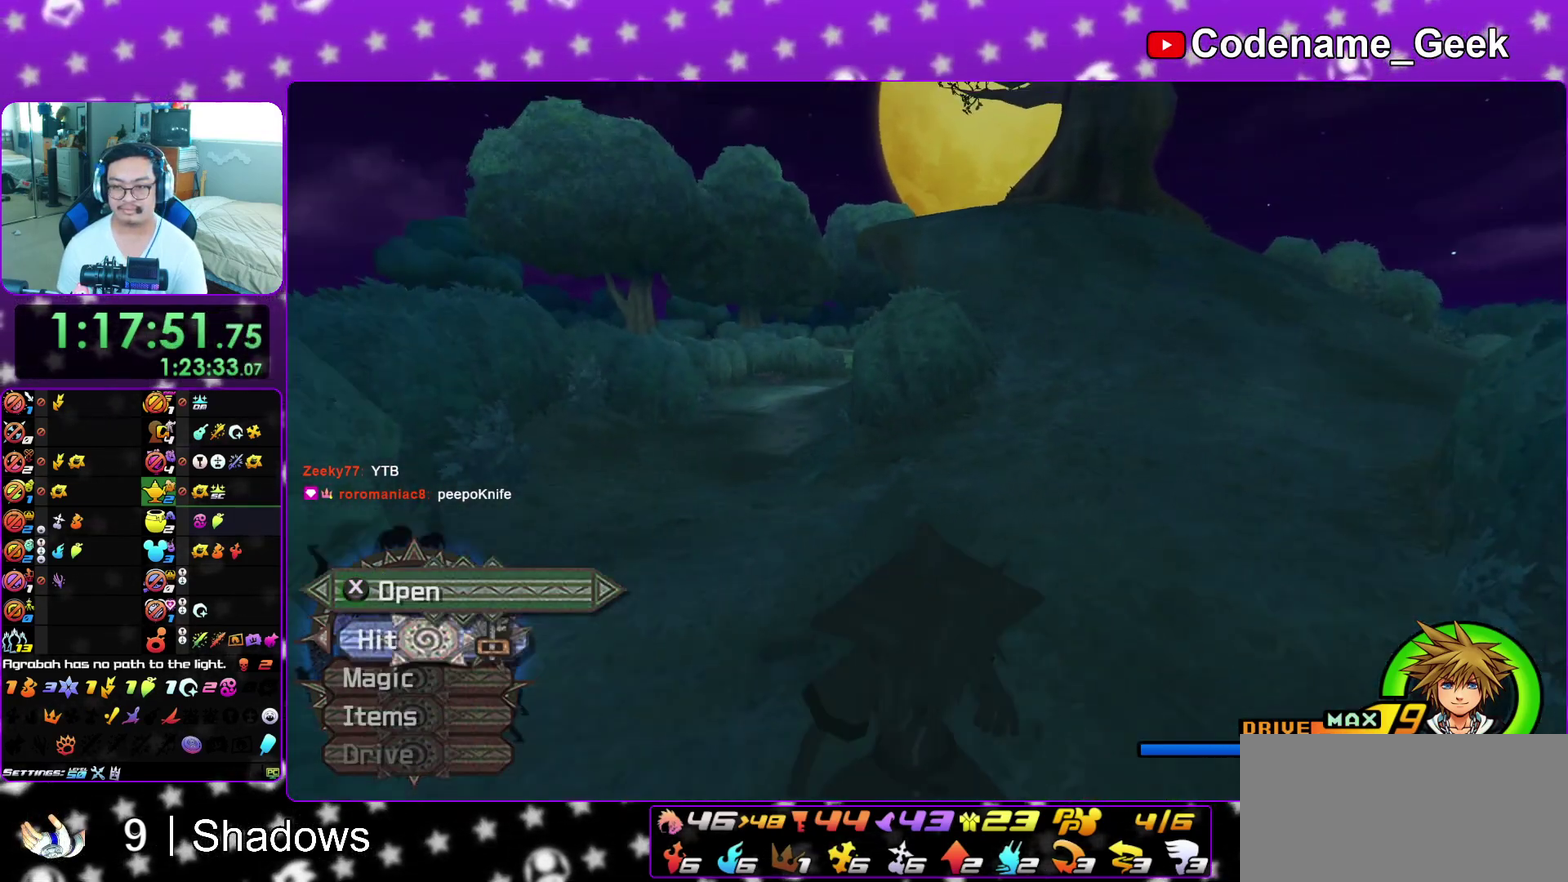
{"dt_ms": 700, "buttons": ["B"], "left_stick": "up", "right_stick": "center"}
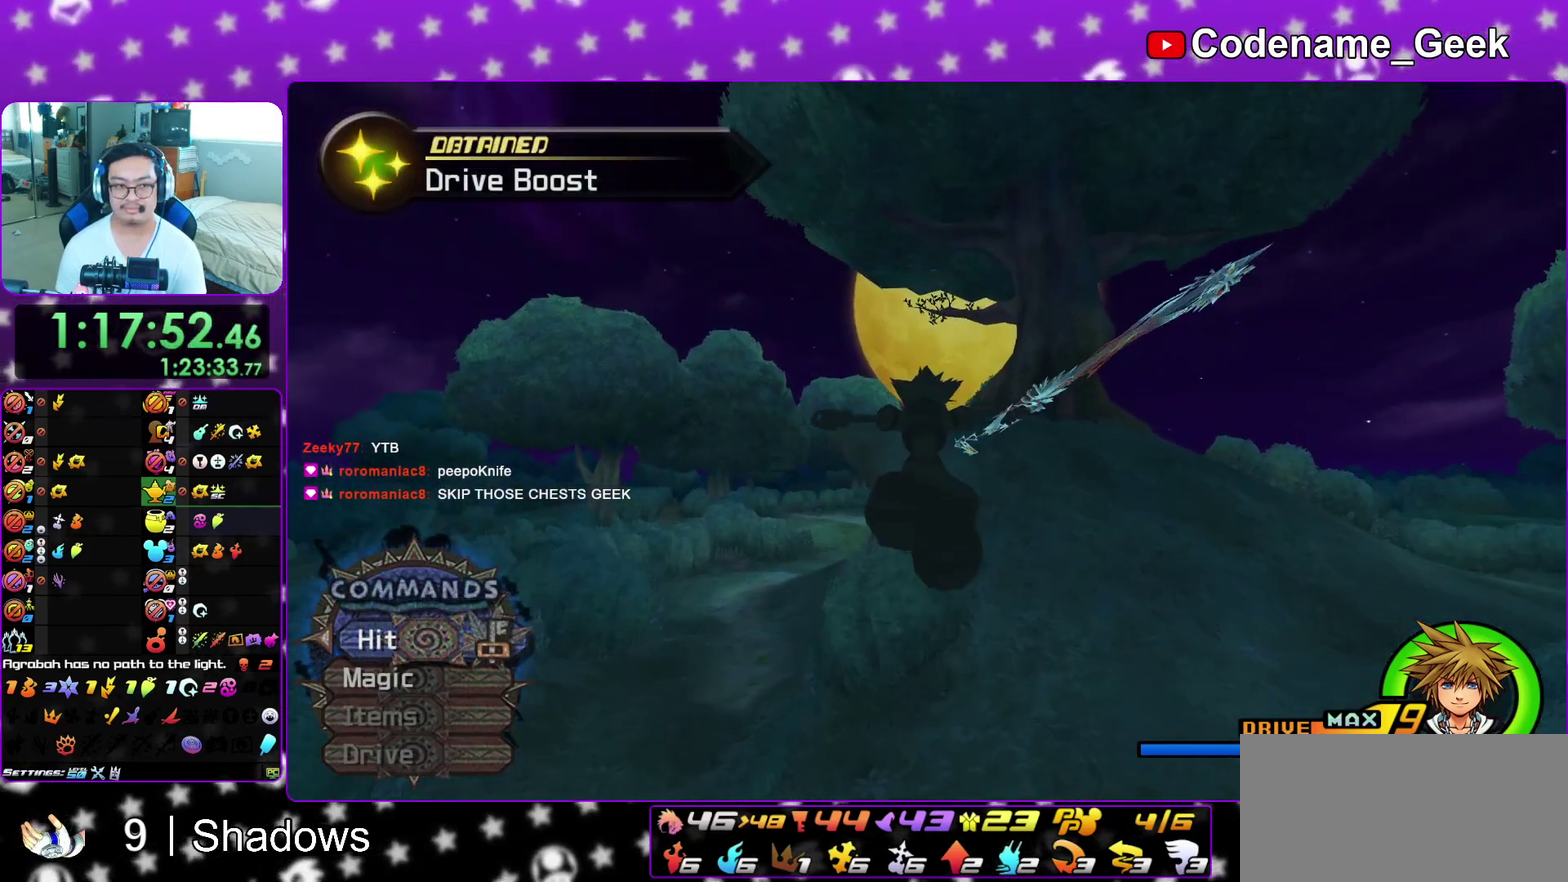
{"dt_ms": 400, "buttons": [], "left_stick": "up", "right_stick": "center", "events": [[50, "B", "up"], [100, "B", "down"], [383, "B", "up"]]}
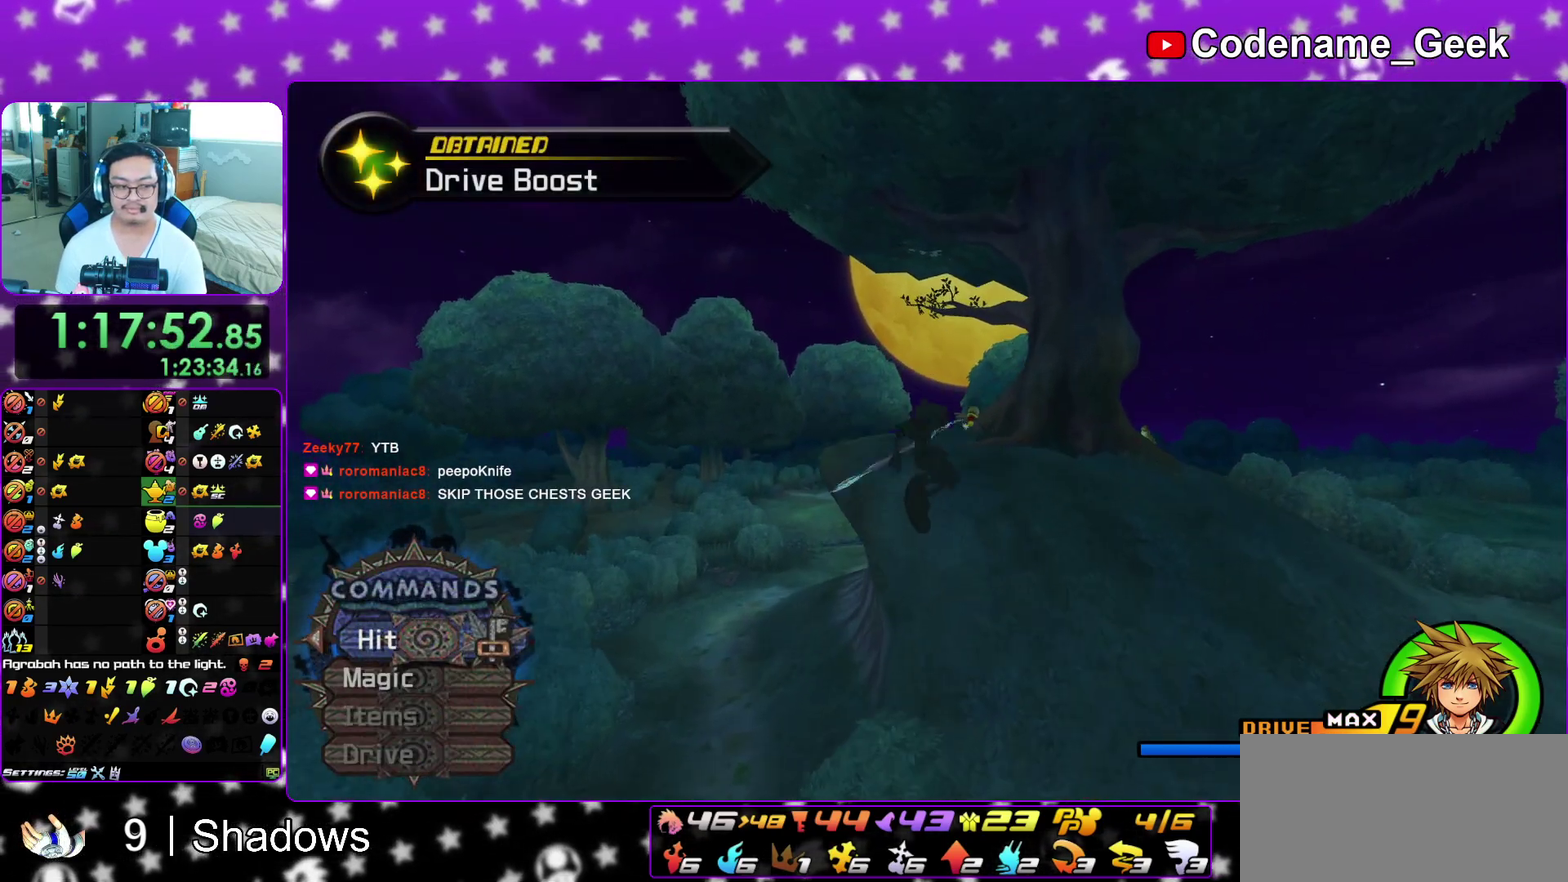
{"dt_ms": 600, "buttons": [], "left_stick": "up", "right_stick": "down", "events": [[33, "Y", "down"], [283, "Y", "up"], [517, "right_stick", "down"]]}
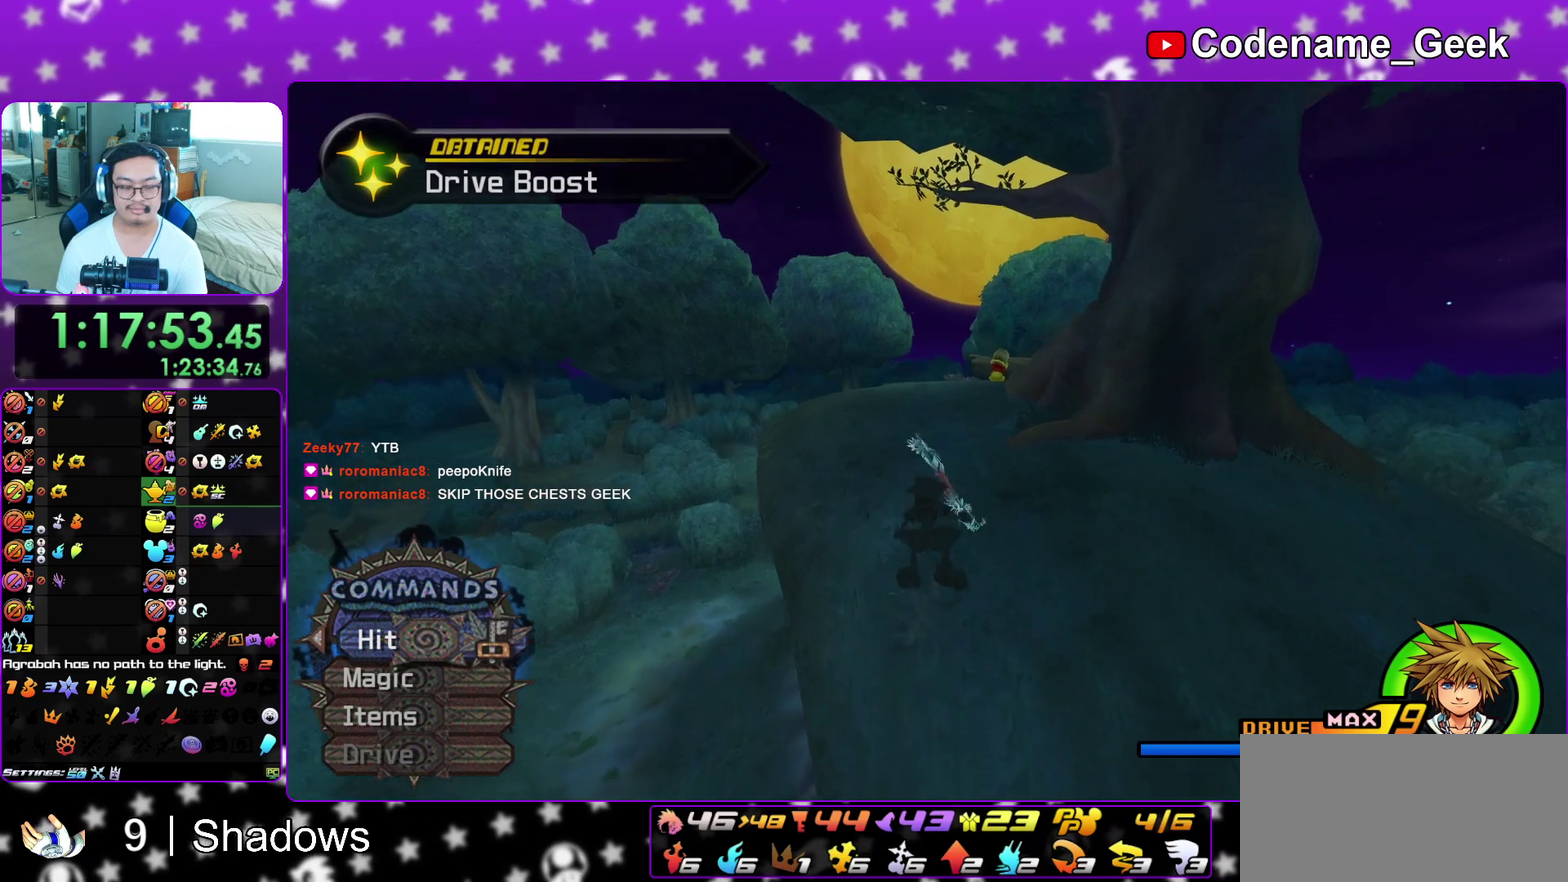
{"dt_ms": 600, "buttons": [], "left_stick": "up", "right_stick": "down-right", "events": [[17, "right_stick", "center"], [33, "Y", "down"], [200, "Y", "up"], [383, "right_stick", "right"], [467, "L1", "down"], [467, "right_stick", "center"], [550, "right_stick", "down-right"], [583, "L1", "up"]]}
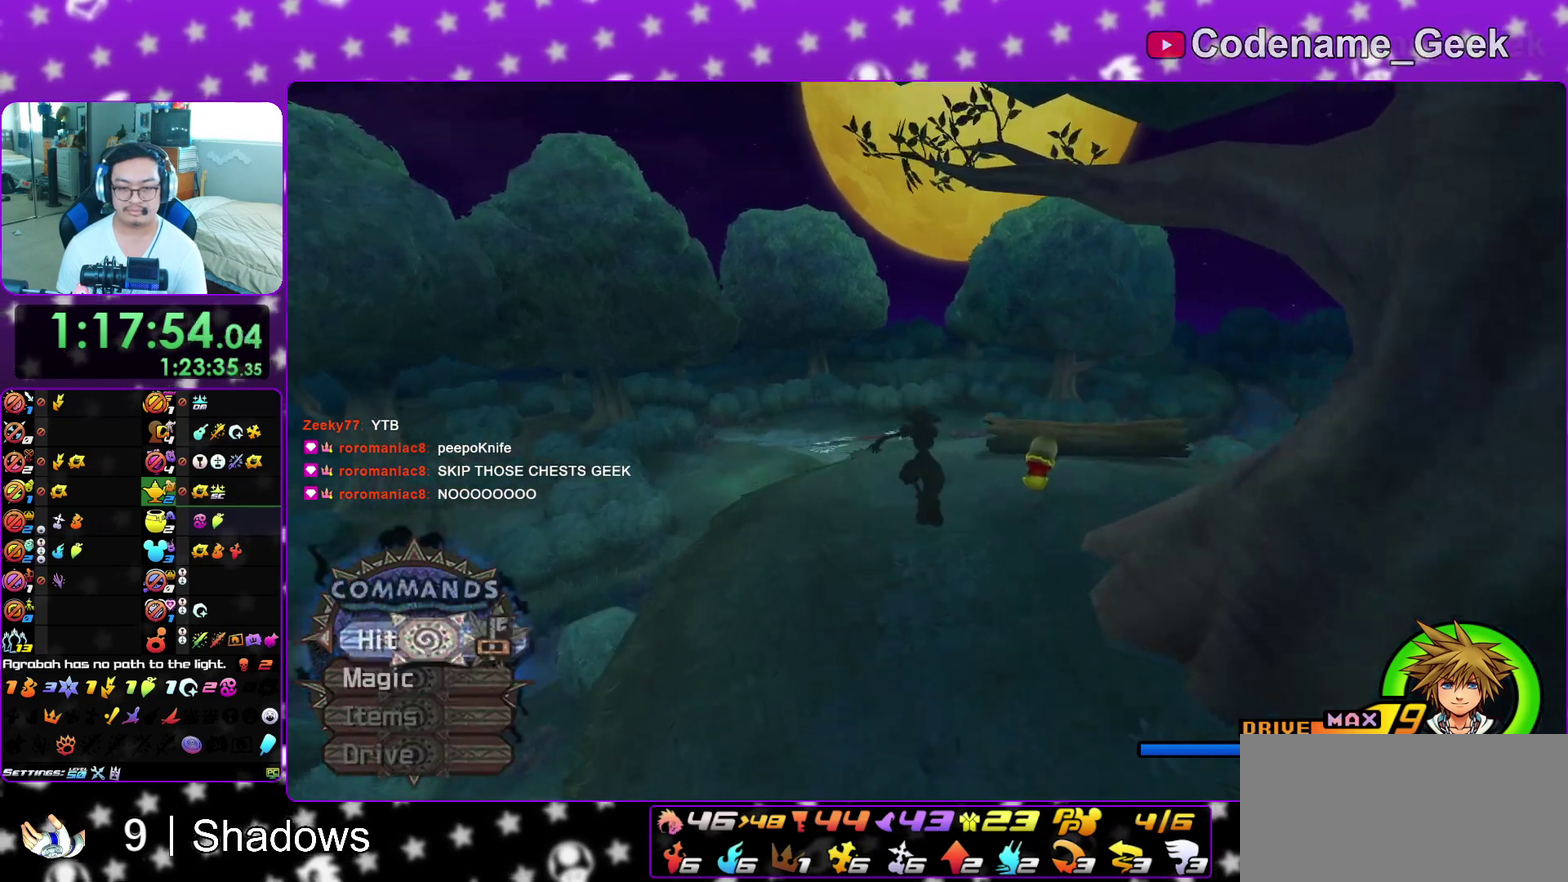
{"dt_ms": 400, "buttons": [], "left_stick": "up-right", "right_stick": "down", "events": [[33, "right_stick", "center"], [83, "L1", "down"], [133, "right_stick", "down-right"], [183, "L1", "up"], [200, "left_stick", "up-right"], [233, "right_stick", "center"], [267, "L1", "down"], [333, "right_stick", "down"], [383, "L1", "up"]]}
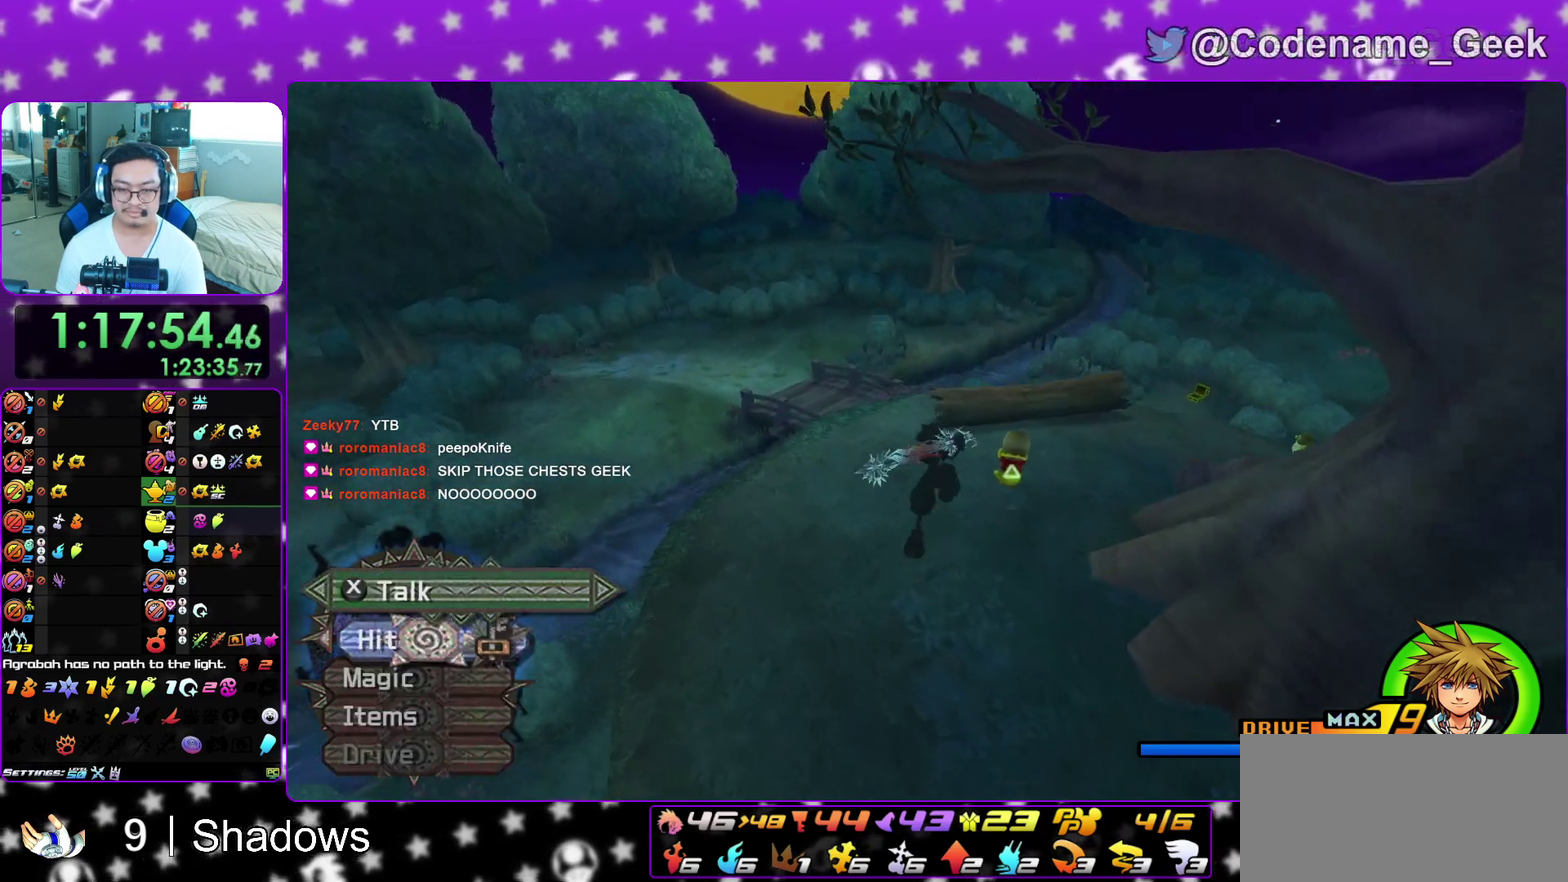
{"dt_ms": 600, "buttons": ["A"], "left_stick": "center", "right_stick": "center"}
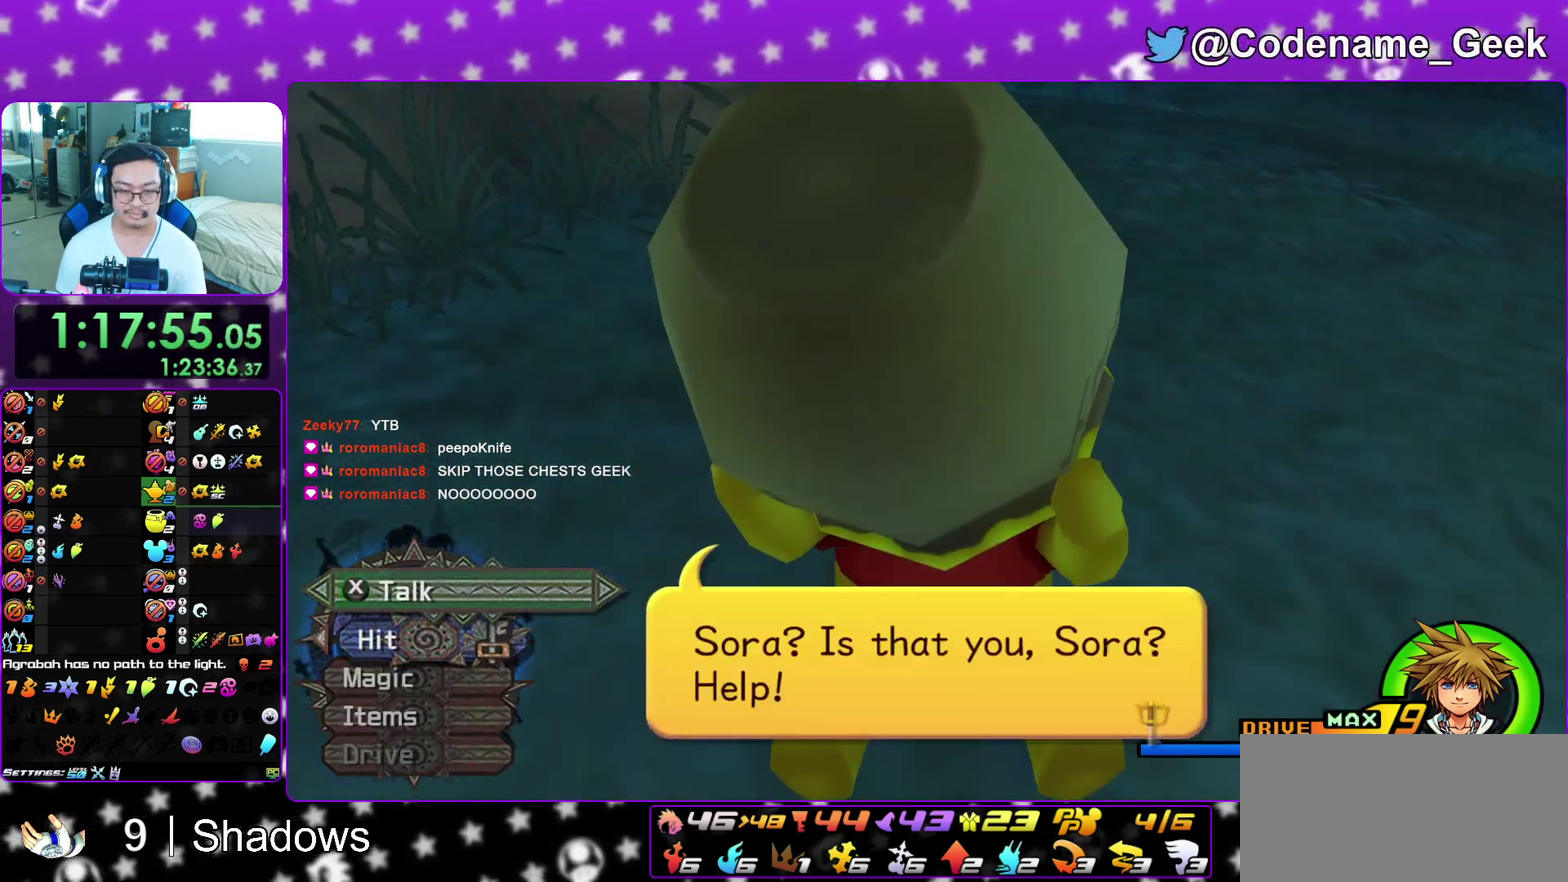
{"dt_ms": 400, "buttons": [], "left_stick": "center", "right_stick": "center"}
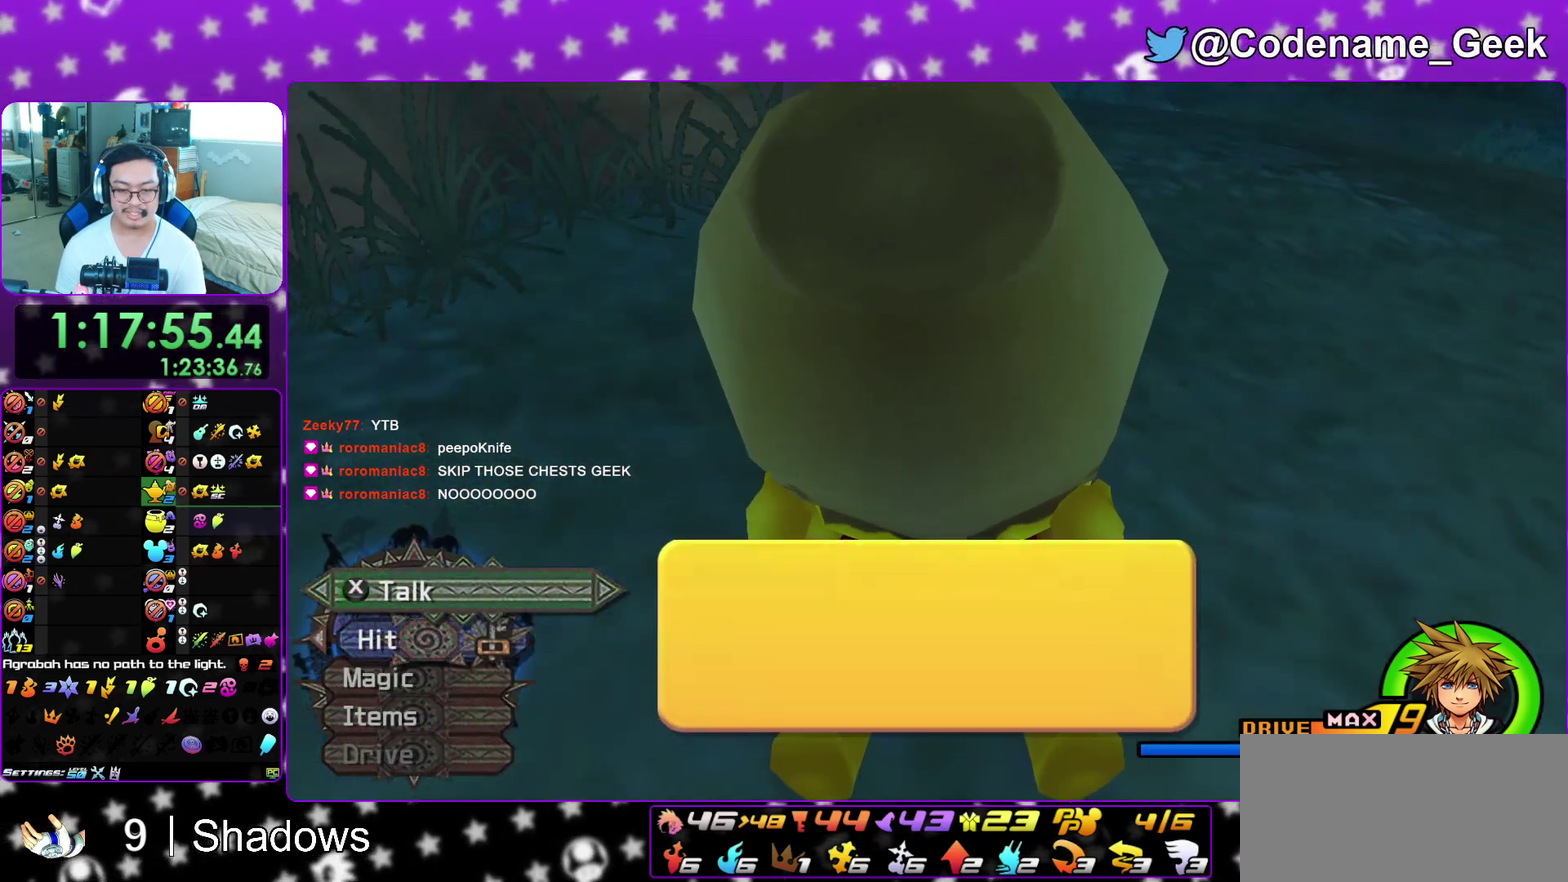
{"dt_ms": 500, "buttons": ["A"], "left_stick": "center", "right_stick": "center"}
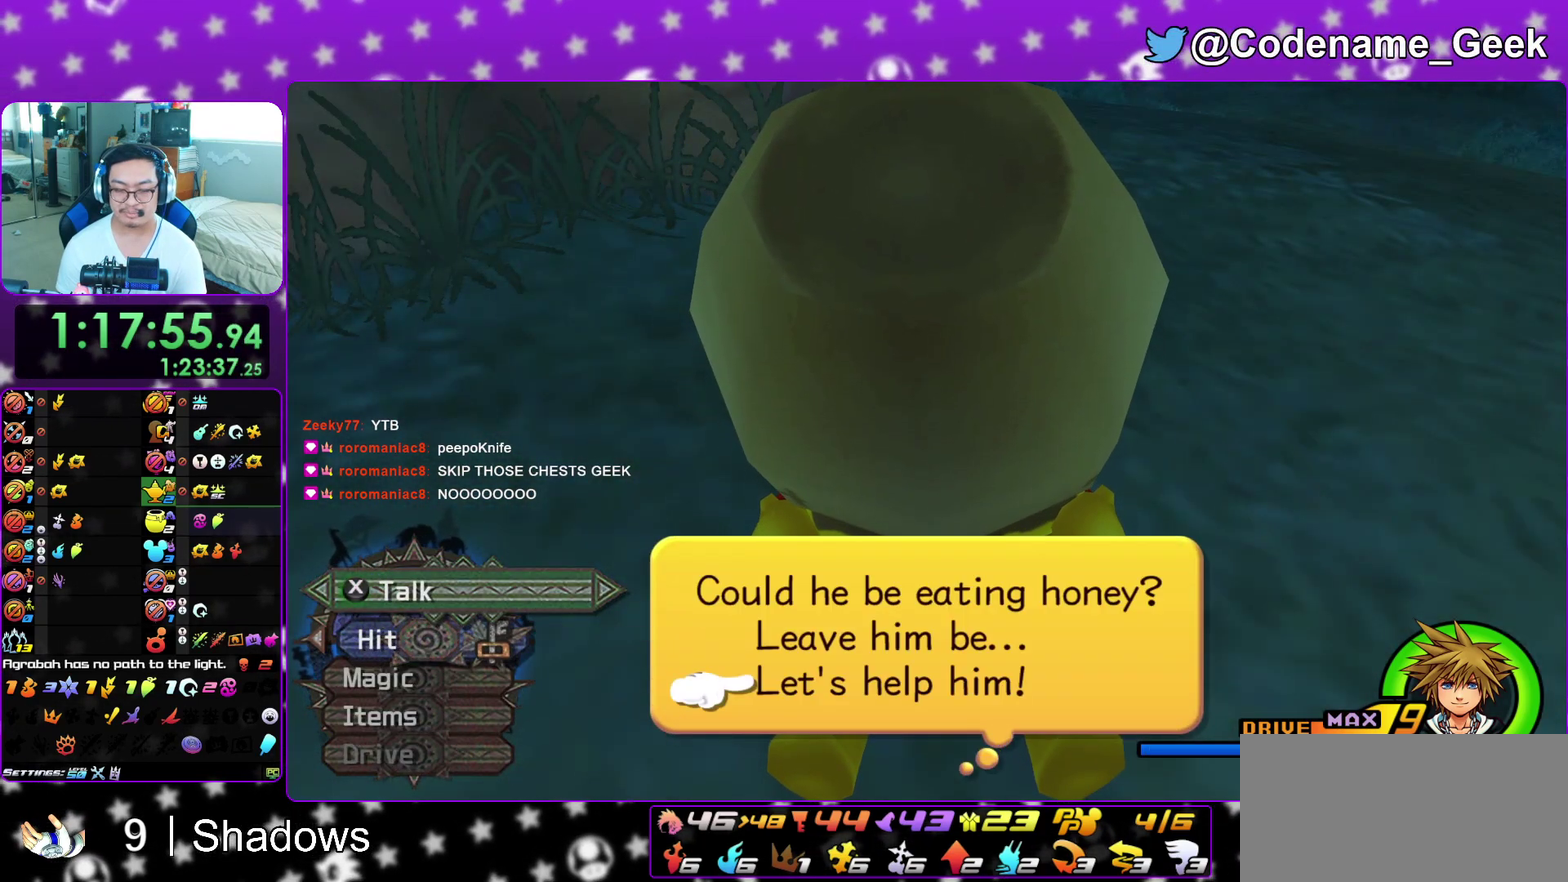
{"dt_ms": 300, "buttons": ["B"], "left_stick": "center", "right_stick": "center", "events": [[17, "B", "down"], [133, "A", "up"], [233, "A", "down"], [233, "B", "up"], [300, "A", "up"], [300, "B", "down"]]}
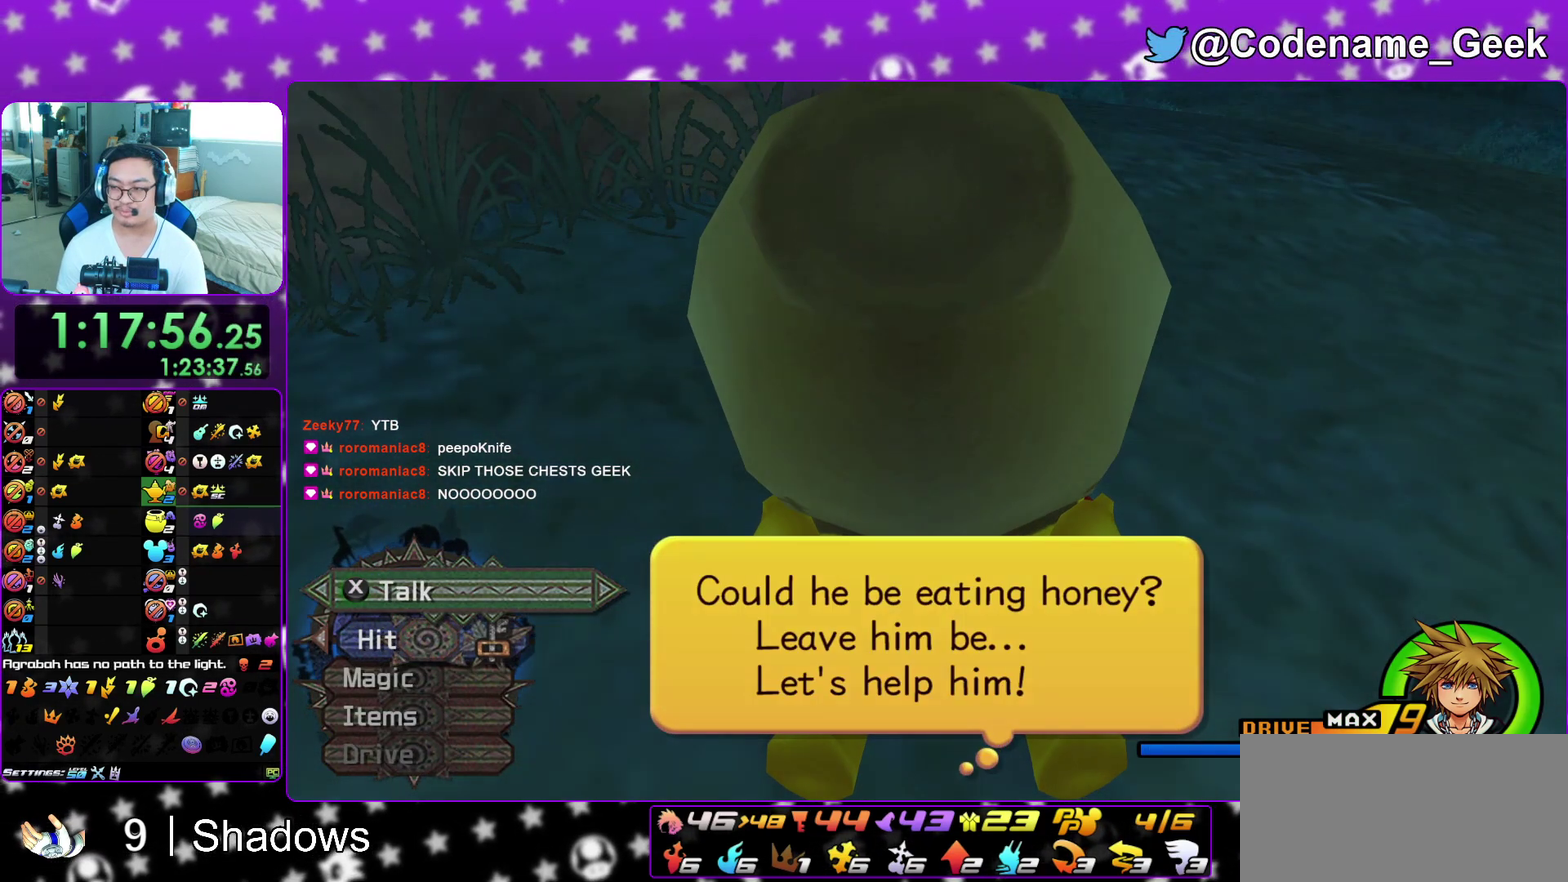
{"dt_ms": 800, "buttons": ["A", "B"], "left_stick": "center", "right_stick": "center", "events": [[67, "A", "down"], [150, "A", "up"], [200, "A", "down"], [233, "B", "up"], [300, "A", "up"], [300, "B", "down"], [350, "A", "down"], [350, "B", "up"], [433, "B", "down"], [483, "B", "up"], [550, "B", "down"], [567, "A", "up"], [650, "A", "down"], [650, "B", "up"], [717, "B", "down"]]}
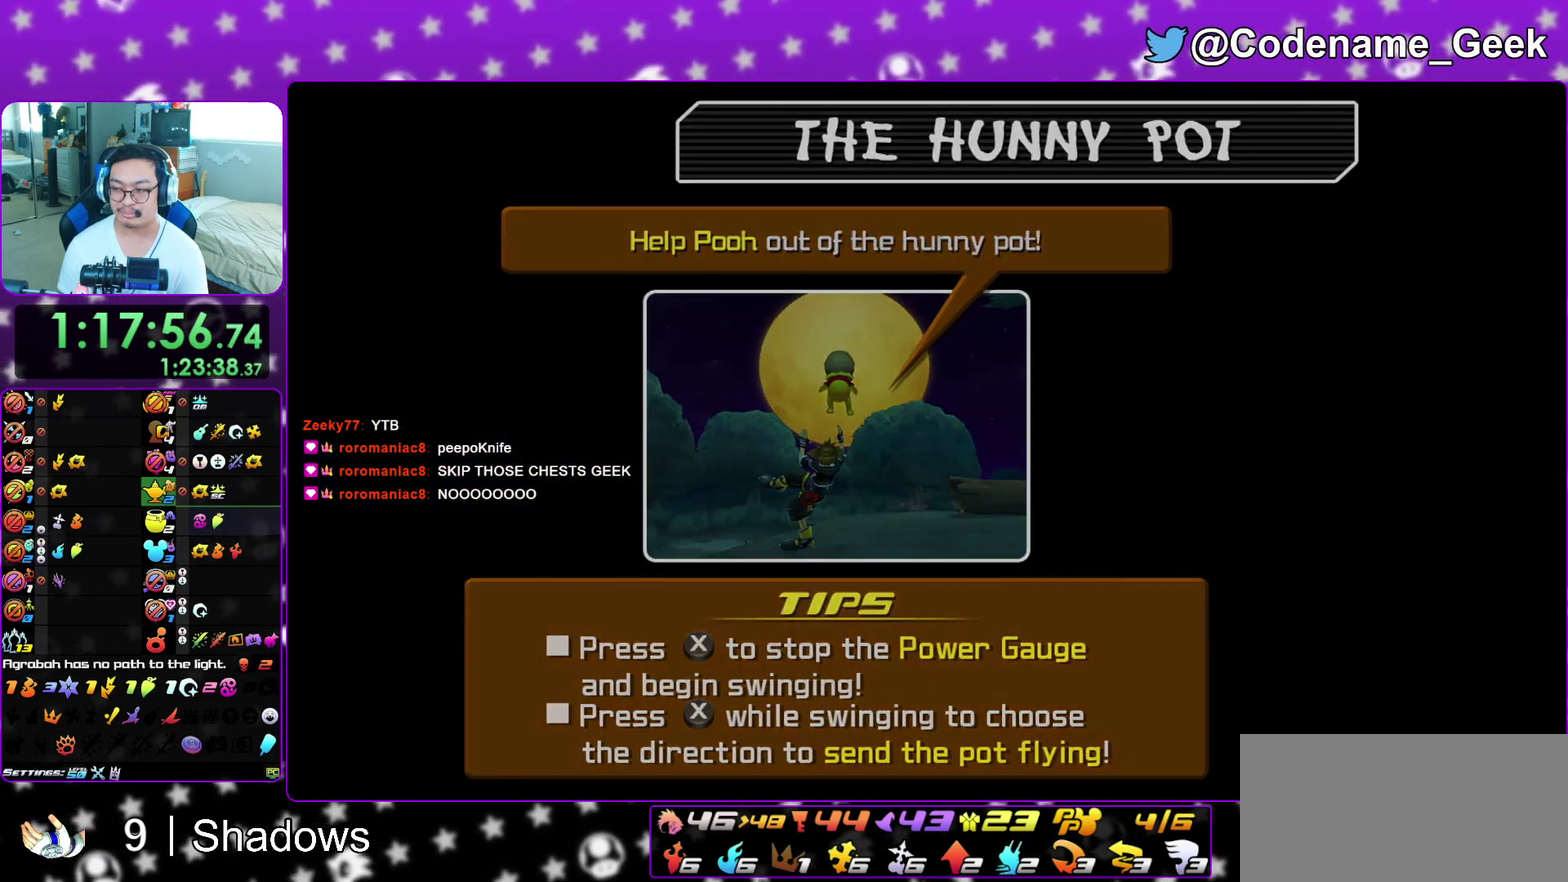
{"dt_ms": 400, "buttons": ["A", "B"], "left_stick": "center", "right_stick": "center", "events": [[50, "A", "up"], [133, "A", "down"], [133, "B", "up"], [217, "B", "down"], [233, "A", "up"], [300, "A", "down"], [317, "B", "up"], [383, "B", "down"]]}
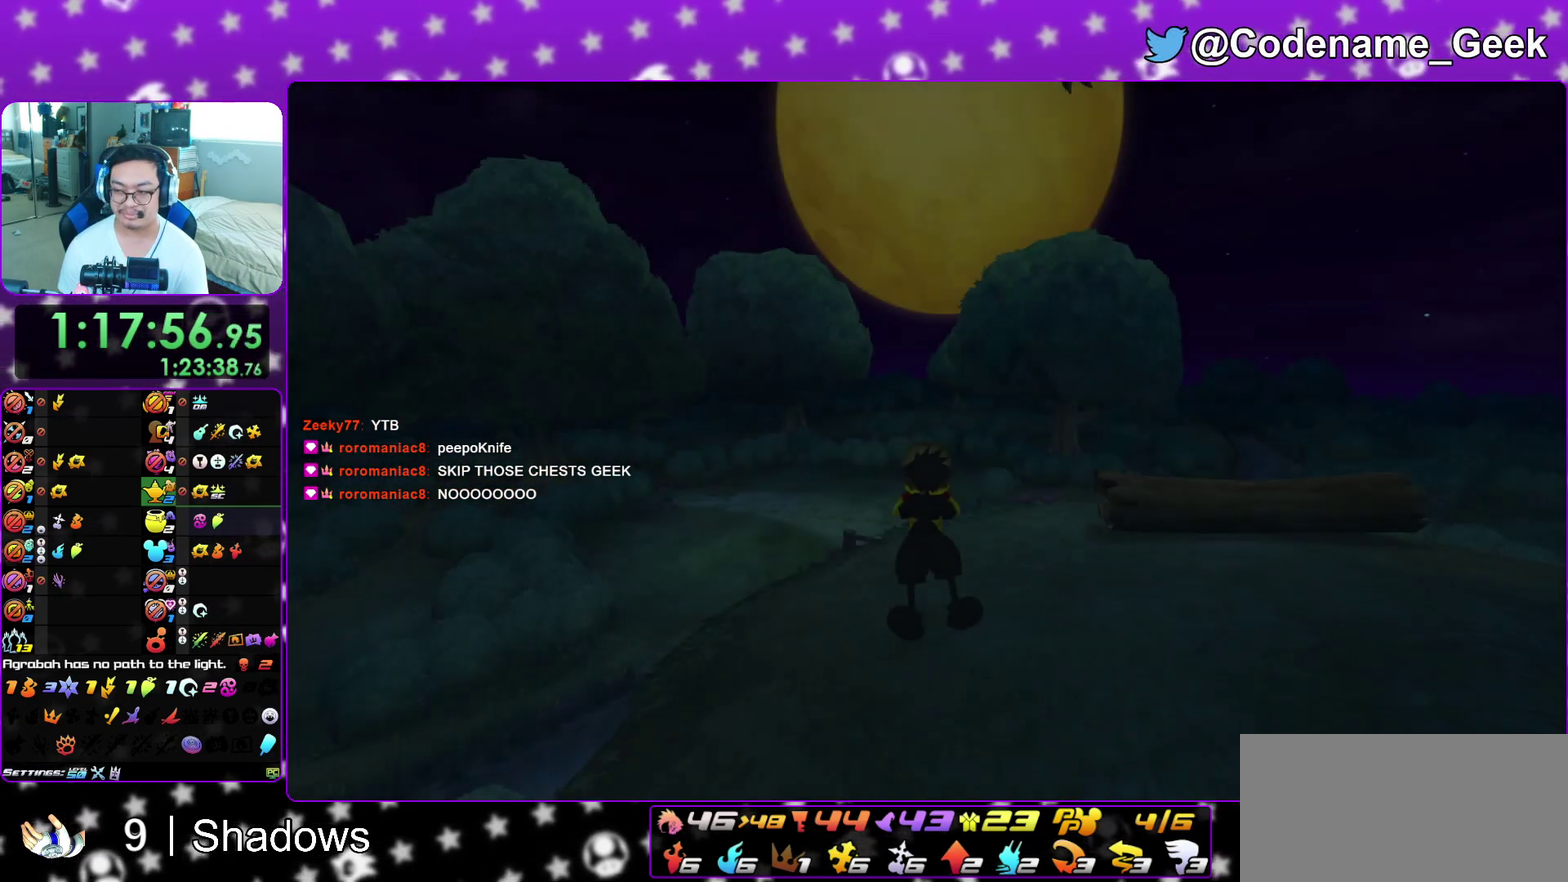
{"dt_ms": 600, "buttons": ["A"], "left_stick": "center", "right_stick": "center", "events": [[17, "A", "up"], [67, "A", "down"], [67, "B", "up"], [150, "A", "up"], [150, "B", "down"], [233, "A", "down"], [233, "B", "up"], [300, "B", "down"], [317, "A", "up"], [383, "A", "down"], [383, "B", "up"], [483, "A", "up"], [483, "B", "down"], [567, "A", "down"], [567, "B", "up"]]}
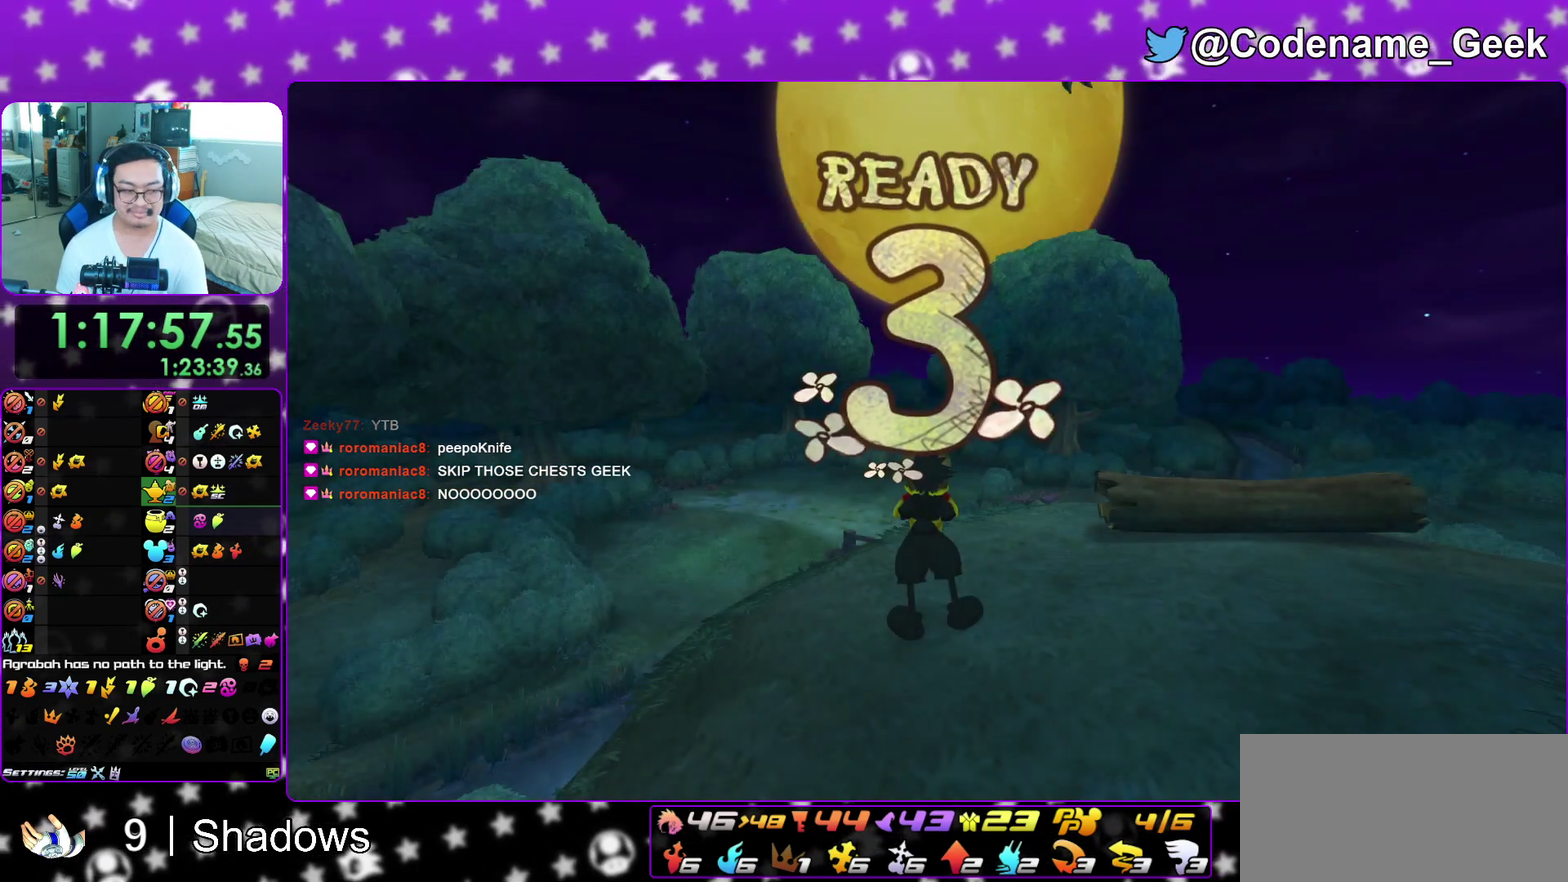
{"dt_ms": 400, "buttons": ["B"], "left_stick": "center", "right_stick": "center", "events": [[17, "B", "down"], [50, "A", "up"], [117, "A", "down"], [117, "B", "up"], [200, "B", "down"], [233, "A", "up"], [300, "A", "down"], [300, "B", "up"], [350, "B", "down"], [383, "A", "up"]]}
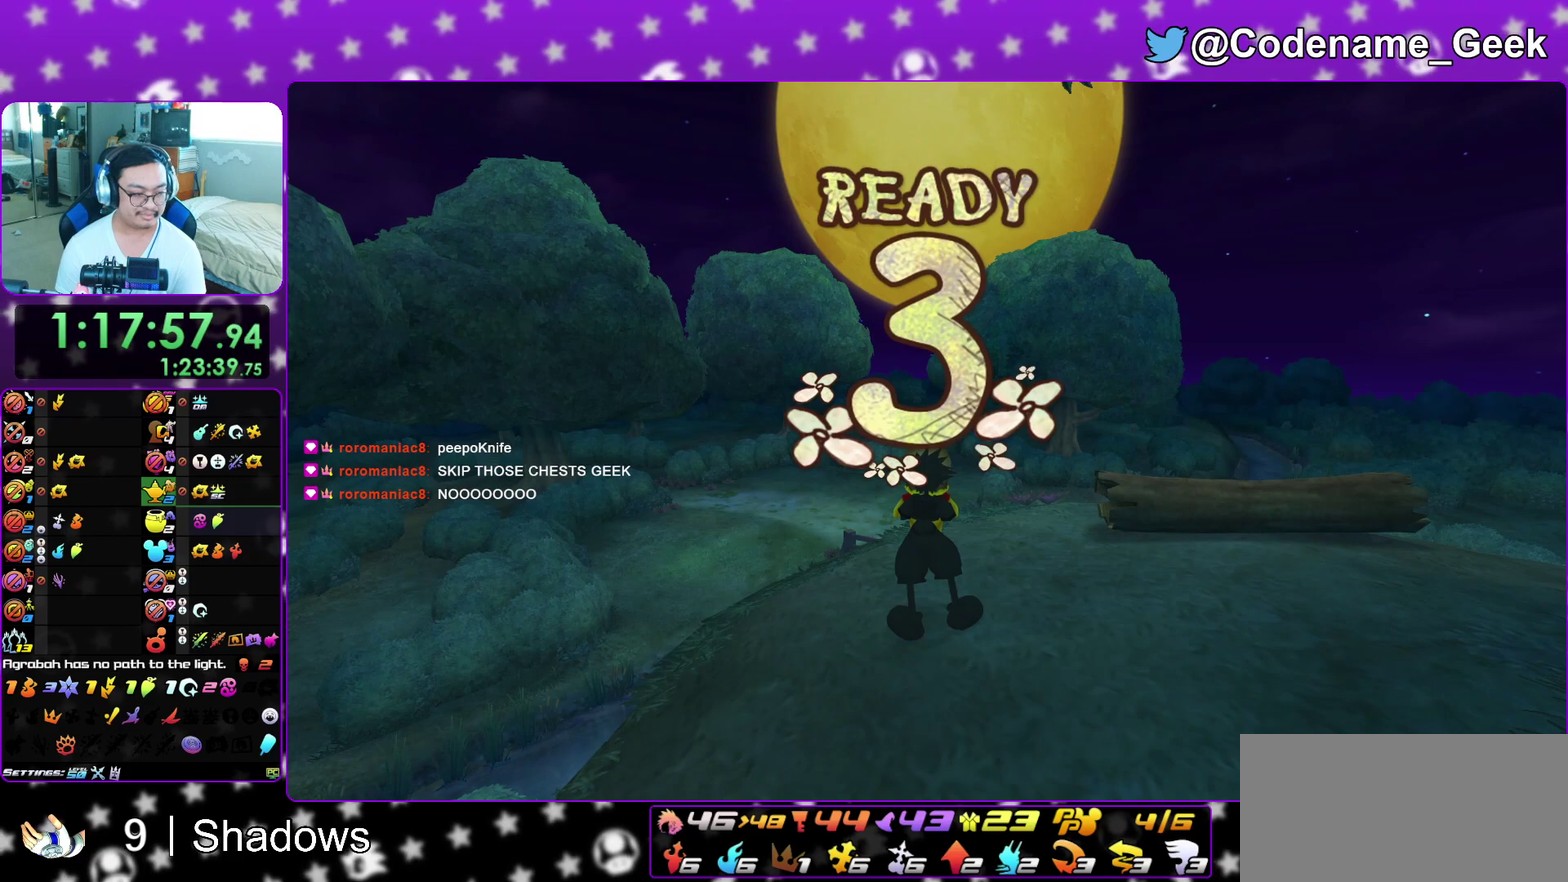
{"dt_ms": 500, "buttons": ["B"], "left_stick": "center", "right_stick": "center"}
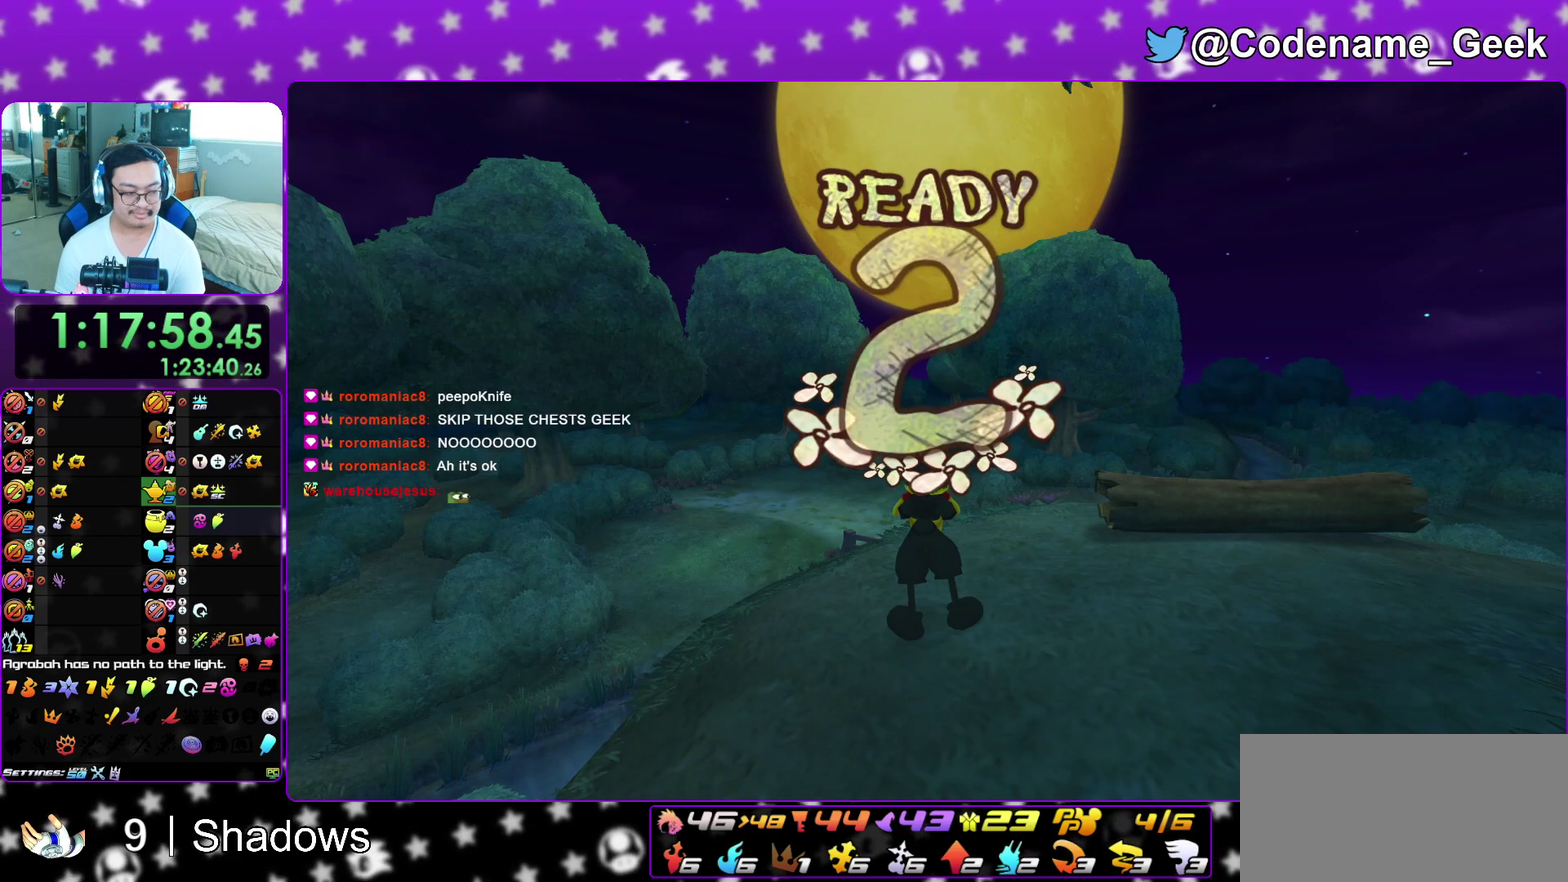
{"dt_ms": 500, "buttons": [], "left_stick": "center", "right_stick": "center"}
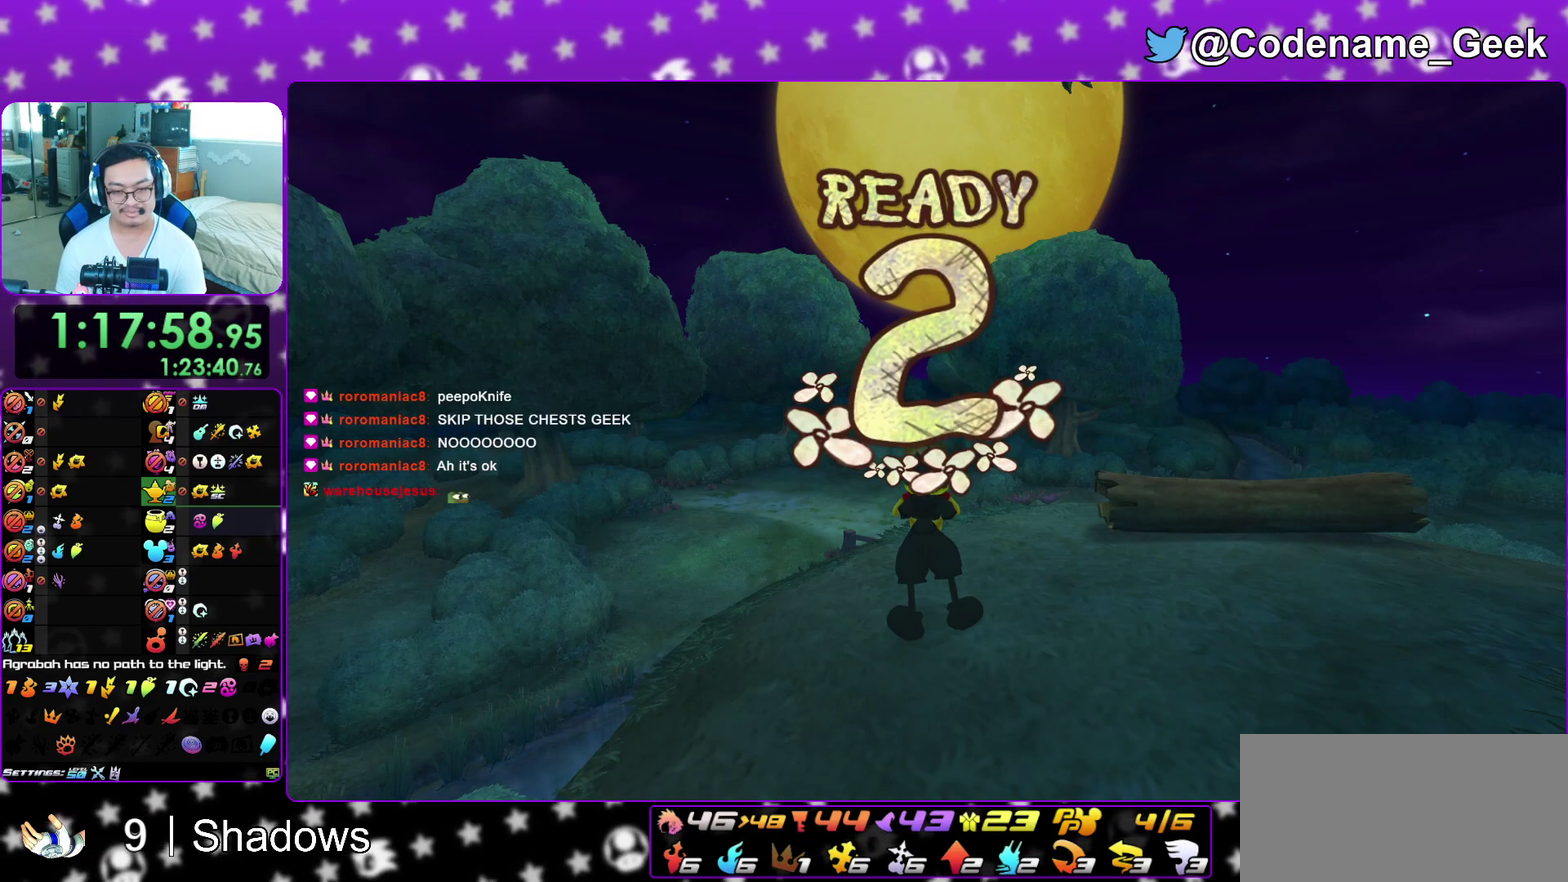
{"dt_ms": 500, "buttons": [], "left_stick": "center", "right_stick": "center", "events": []}
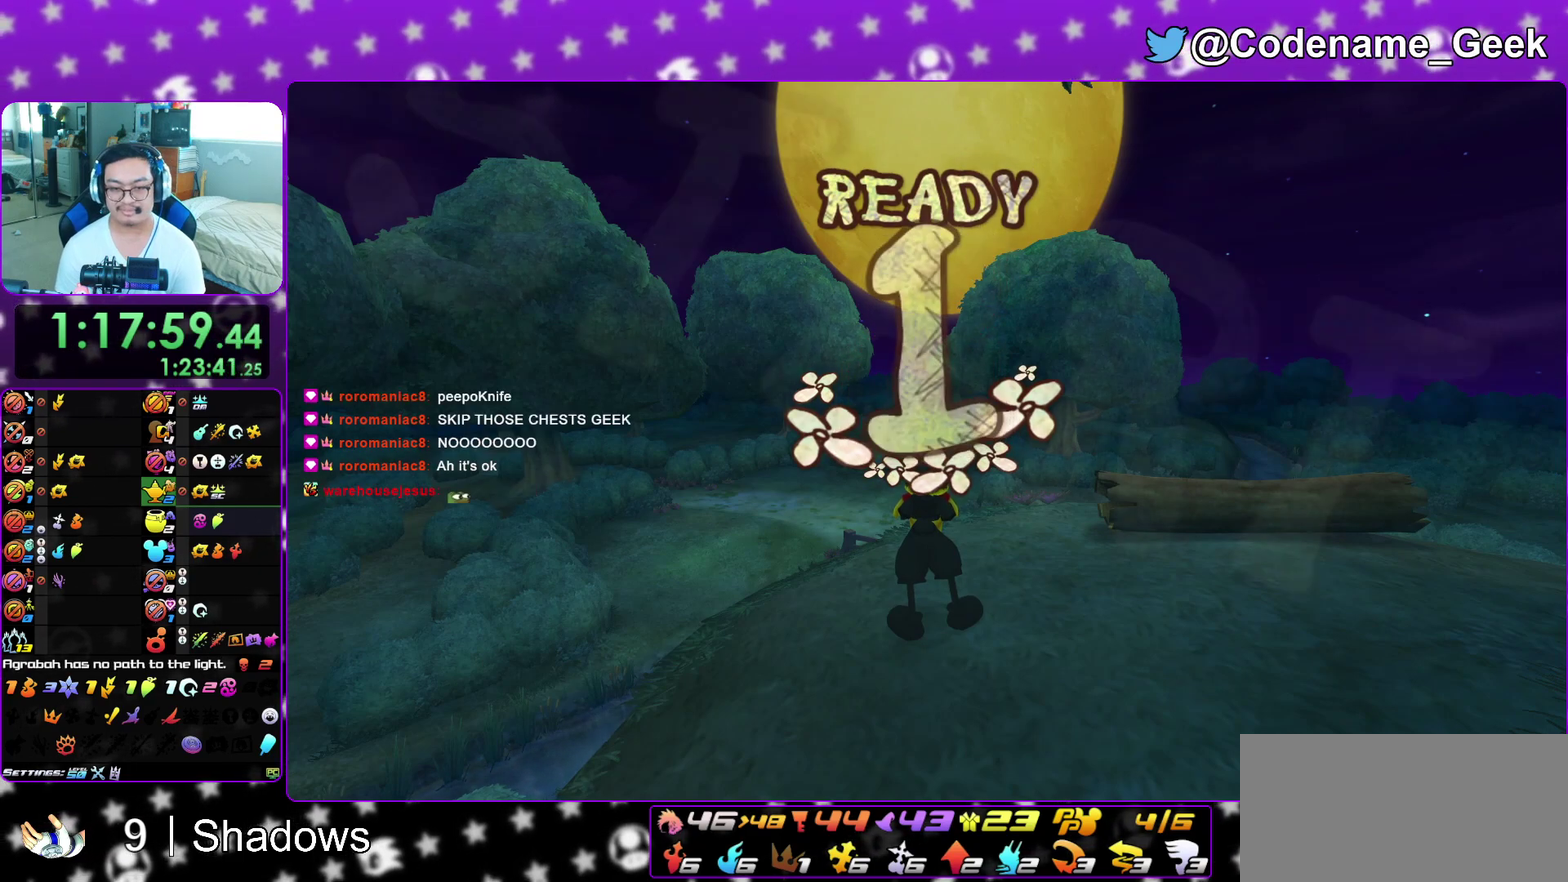
{"dt_ms": 400, "buttons": [], "left_stick": "center", "right_stick": "center", "events": []}
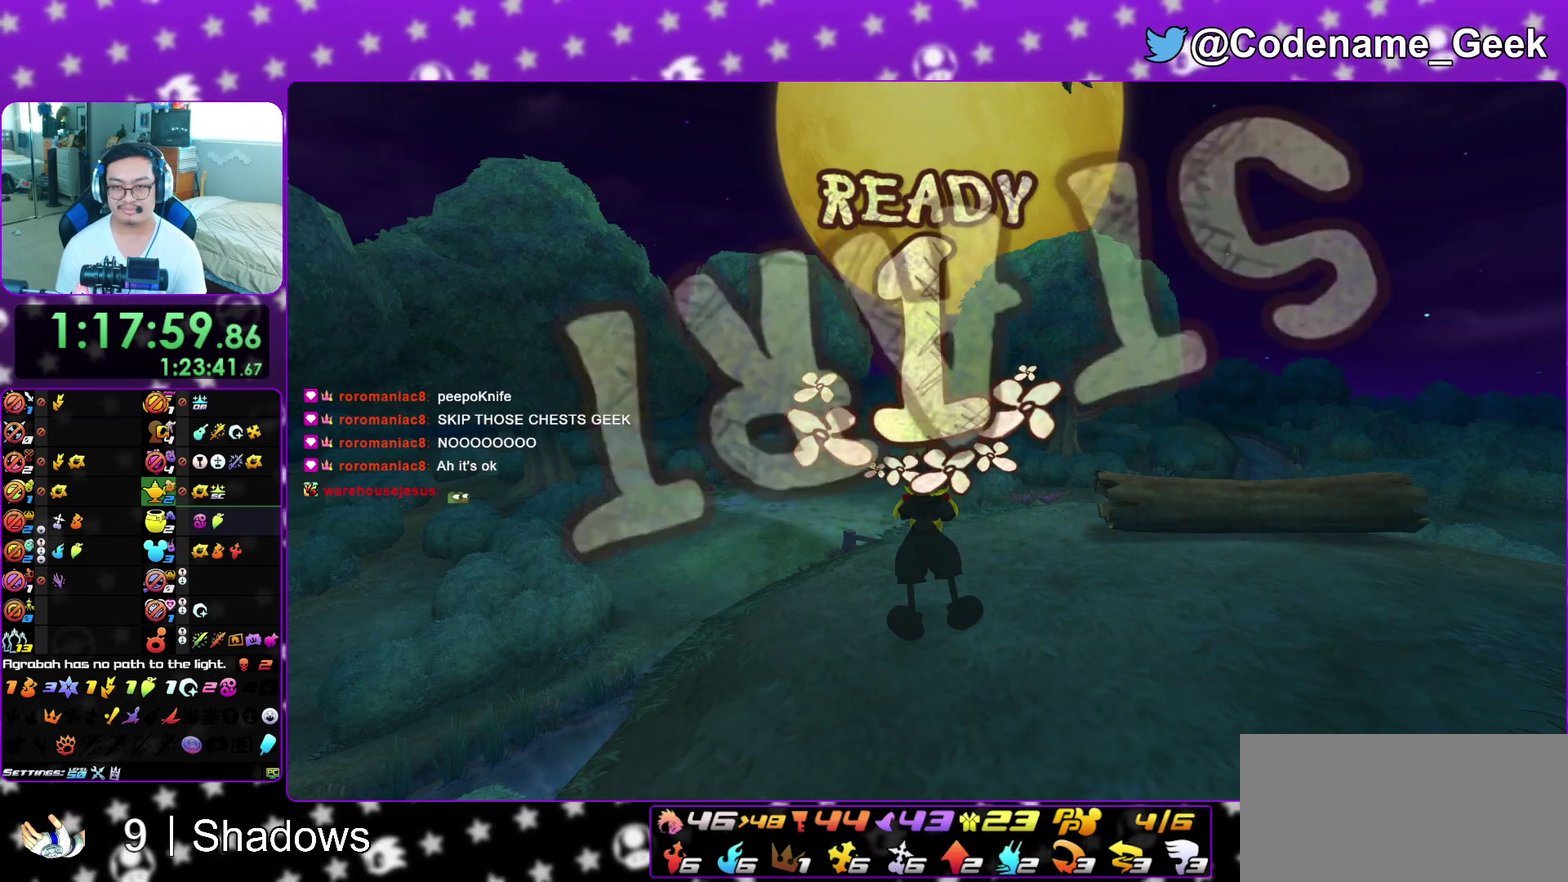
{"dt_ms": 600, "buttons": [], "left_stick": "center", "right_stick": "center", "events": []}
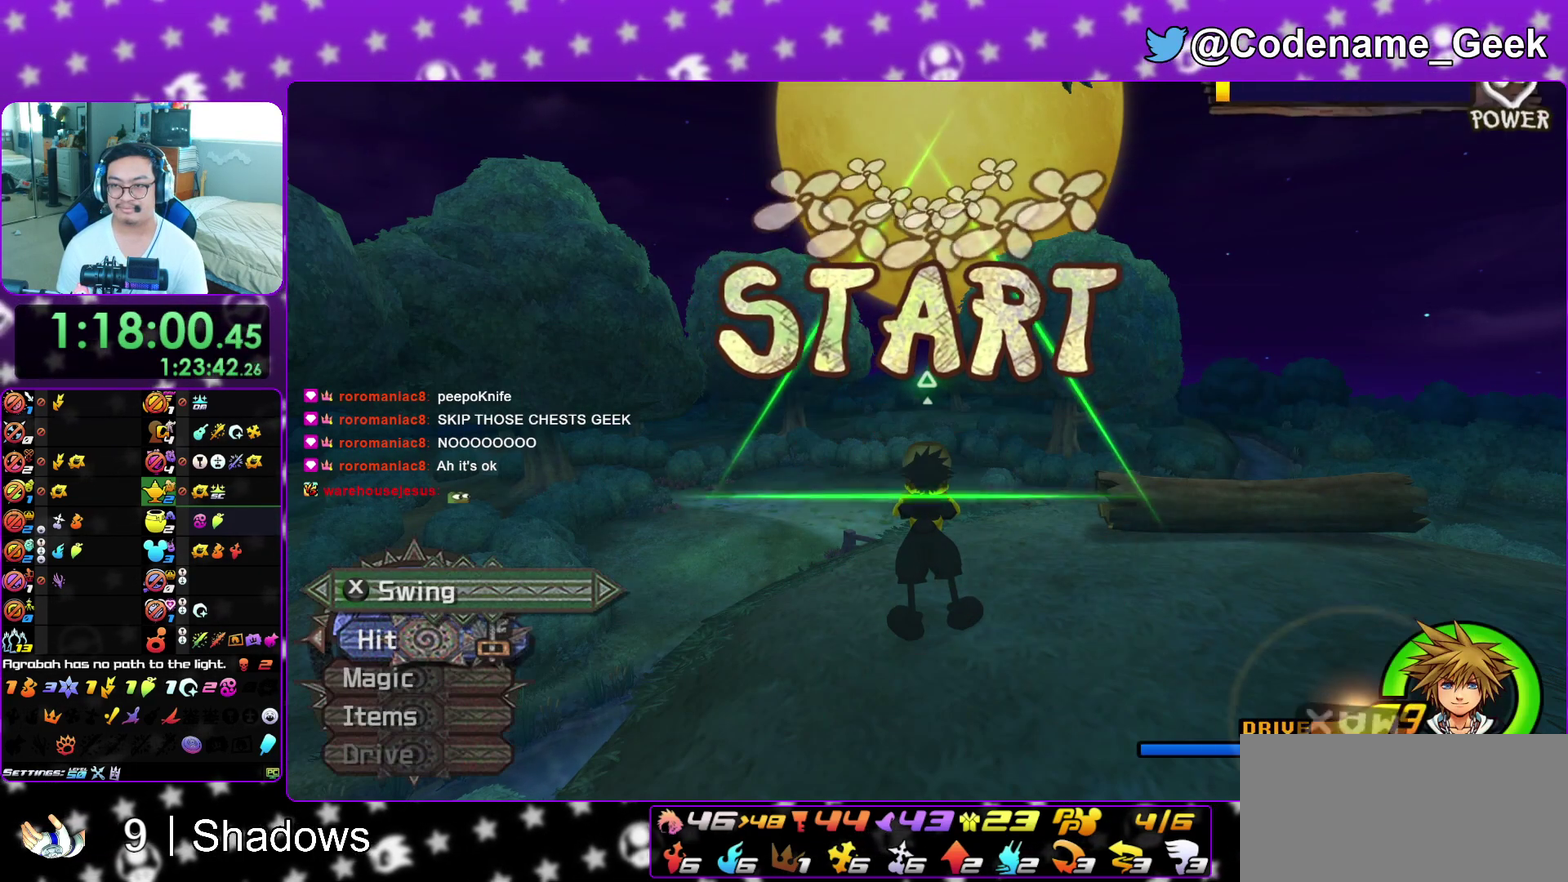
{"dt_ms": 600, "buttons": [], "left_stick": "center", "right_stick": "center", "events": []}
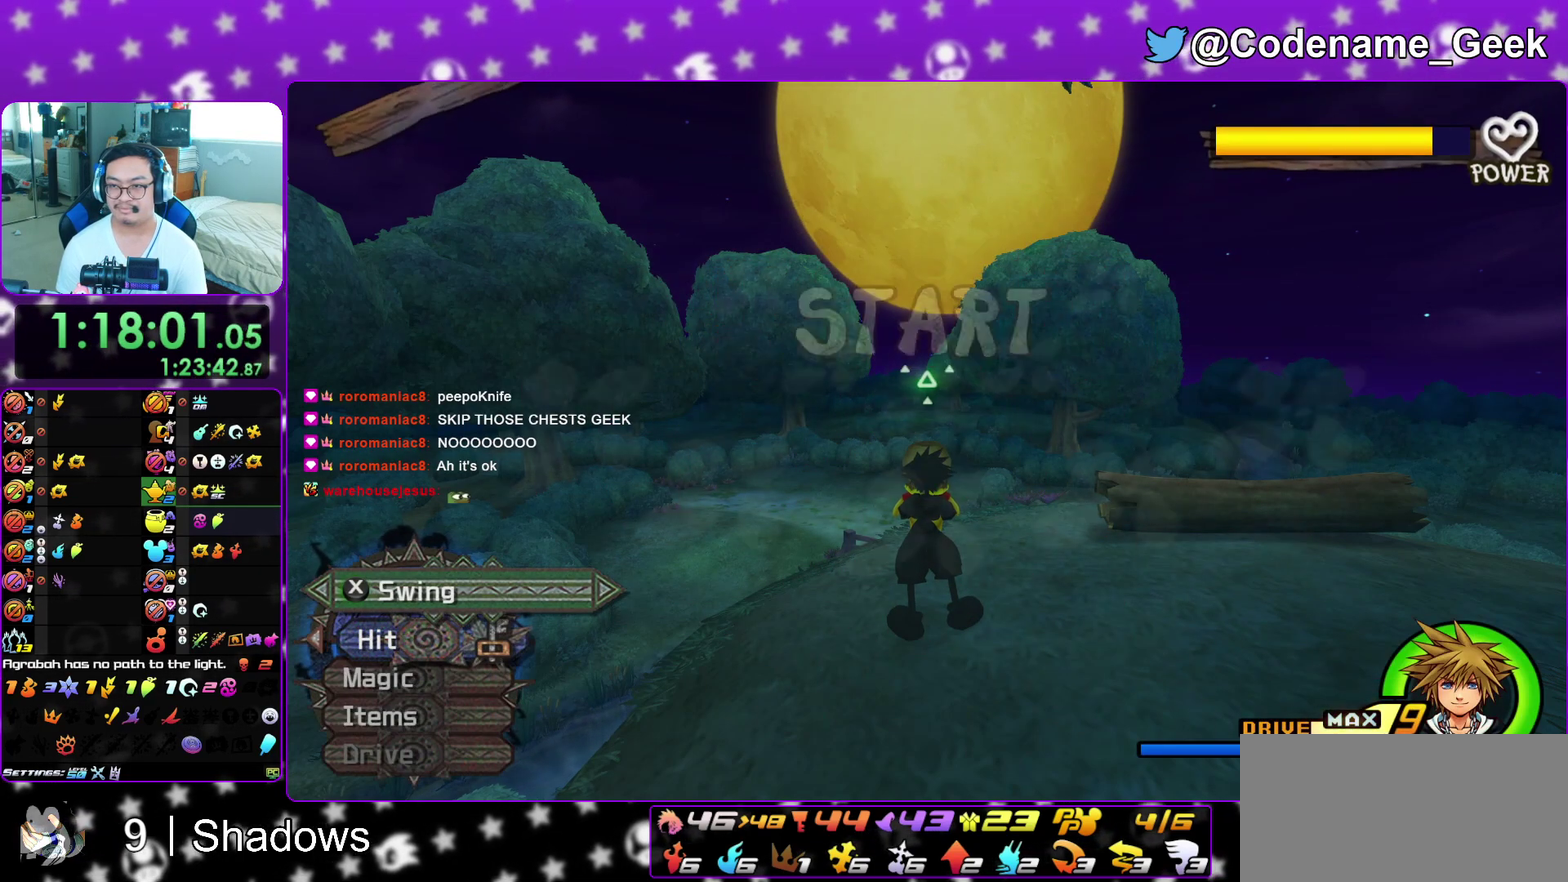
{"dt_ms": 400, "buttons": [], "left_stick": "center", "right_stick": "center", "events": [[33, "X", "down"], [217, "X", "up"]]}
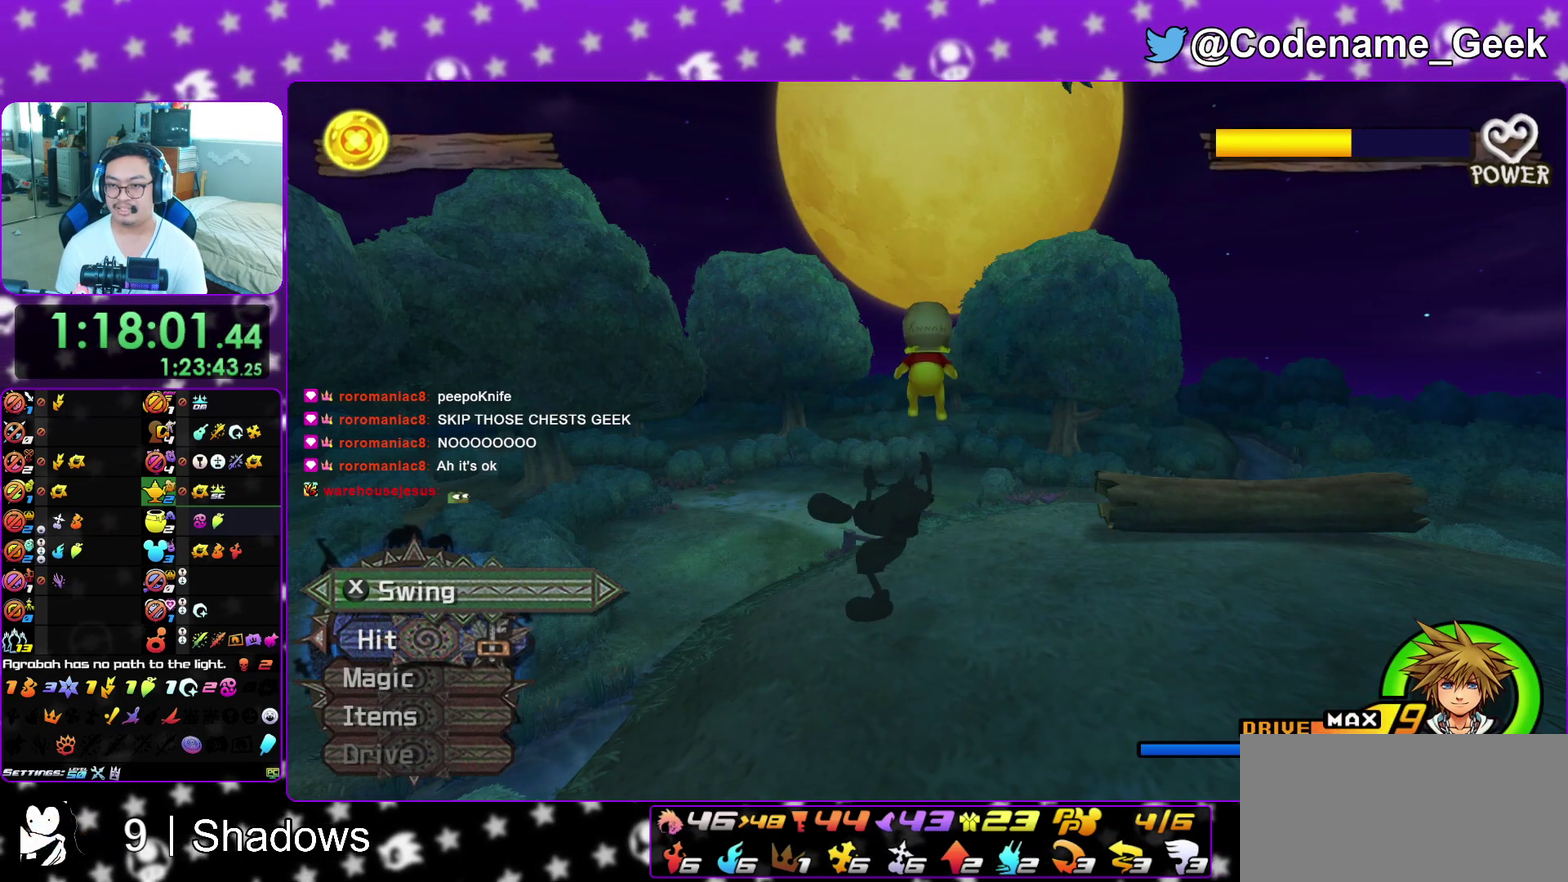
{"dt_ms": 500, "buttons": ["A"], "left_stick": "center", "right_stick": "center", "events": [[350, "DPAD_DOWN", "down"], [433, "A", "down"], [483, "DPAD_DOWN", "up"]]}
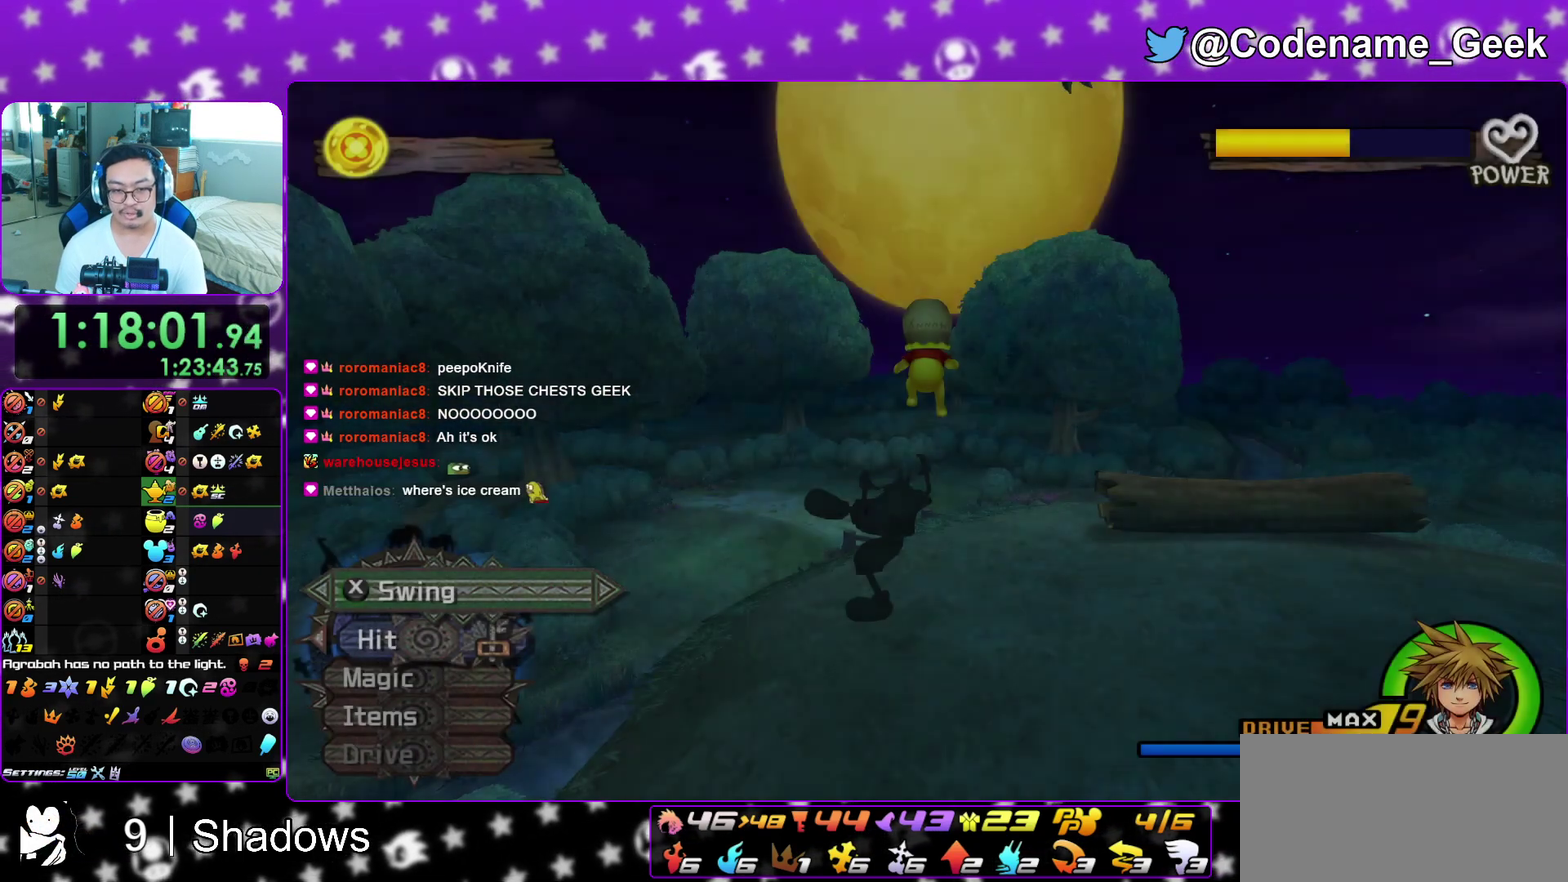
{"dt_ms": 300, "buttons": ["A"], "left_stick": "center", "right_stick": "center", "events": [[50, "A", "up"], [117, "A", "down"]]}
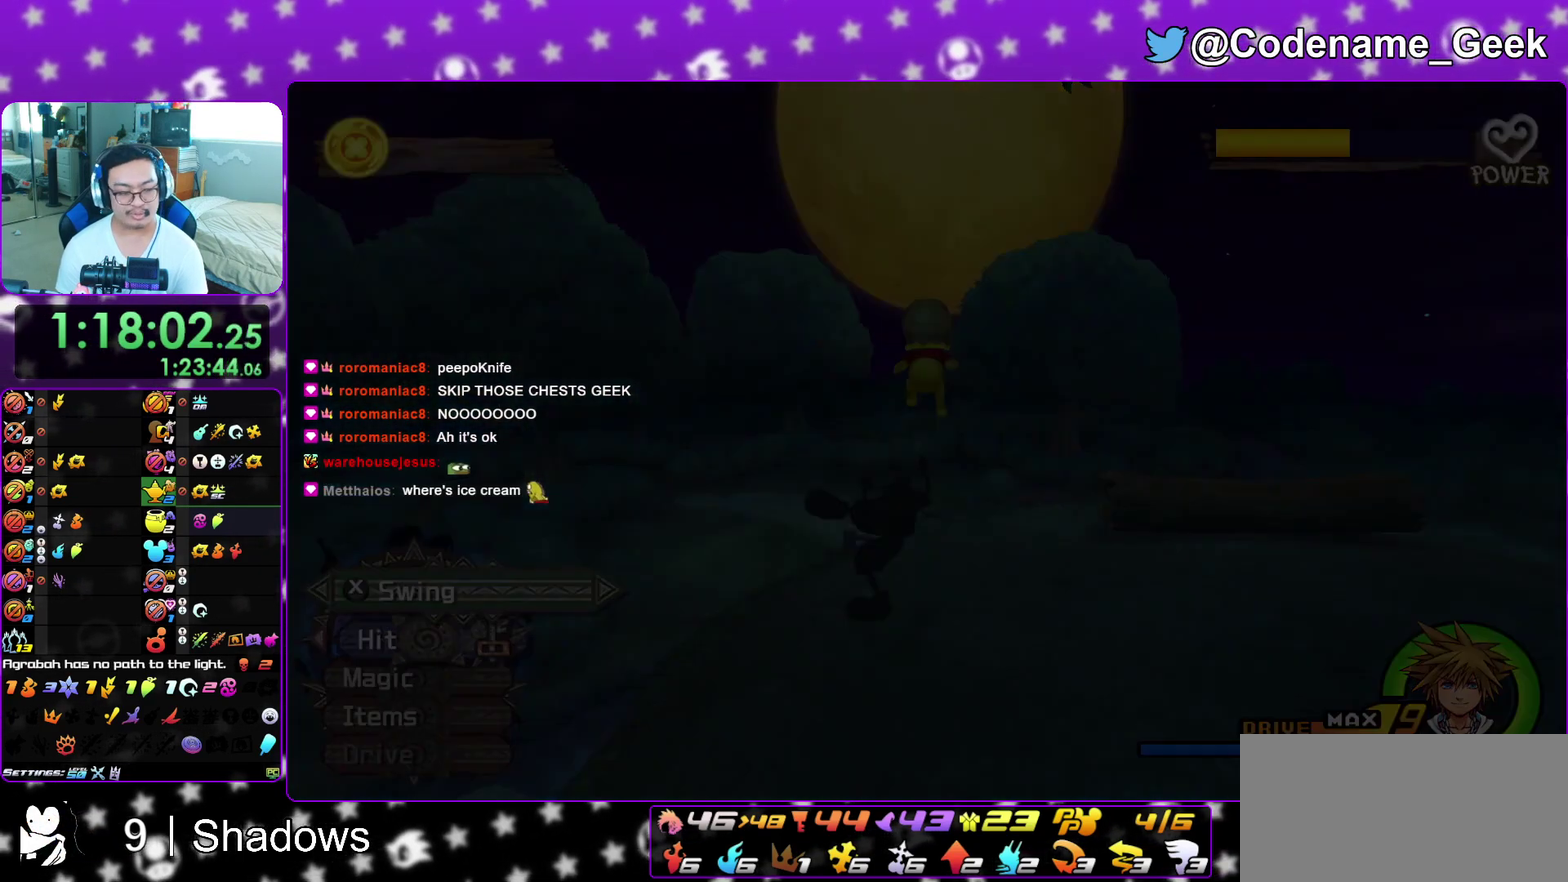
{"dt_ms": 700, "buttons": ["A"], "left_stick": "center", "right_stick": "down-right"}
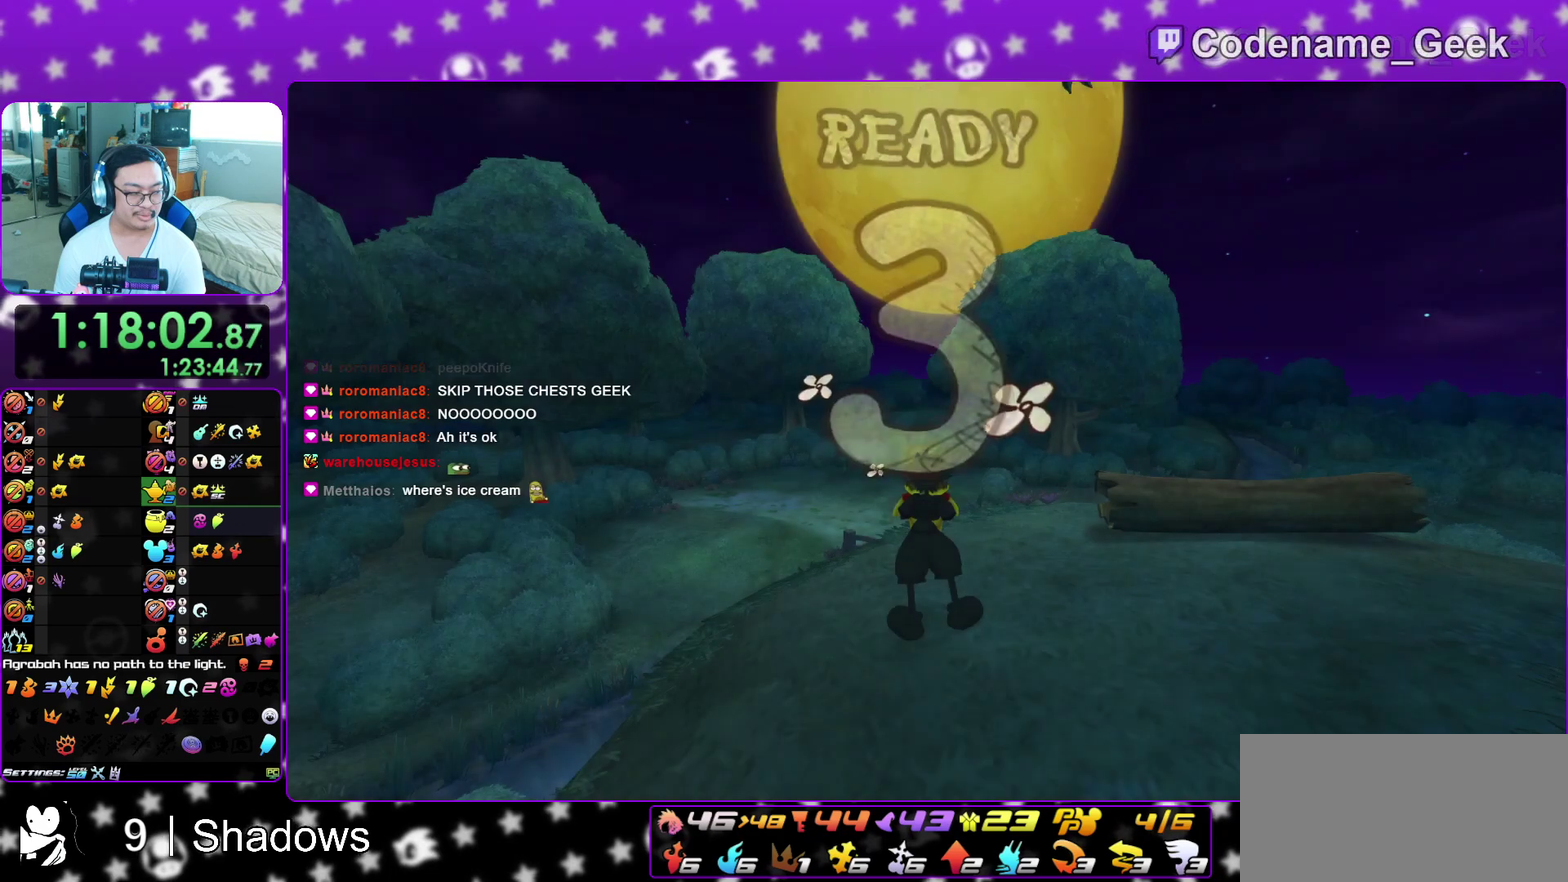
{"dt_ms": 300, "buttons": ["B"], "left_stick": "center", "right_stick": "center", "events": [[17, "right_stick", "center"], [67, "A", "up"], [67, "B", "down"], [167, "A", "down"], [167, "B", "up"], [233, "A", "up"], [233, "B", "down"]]}